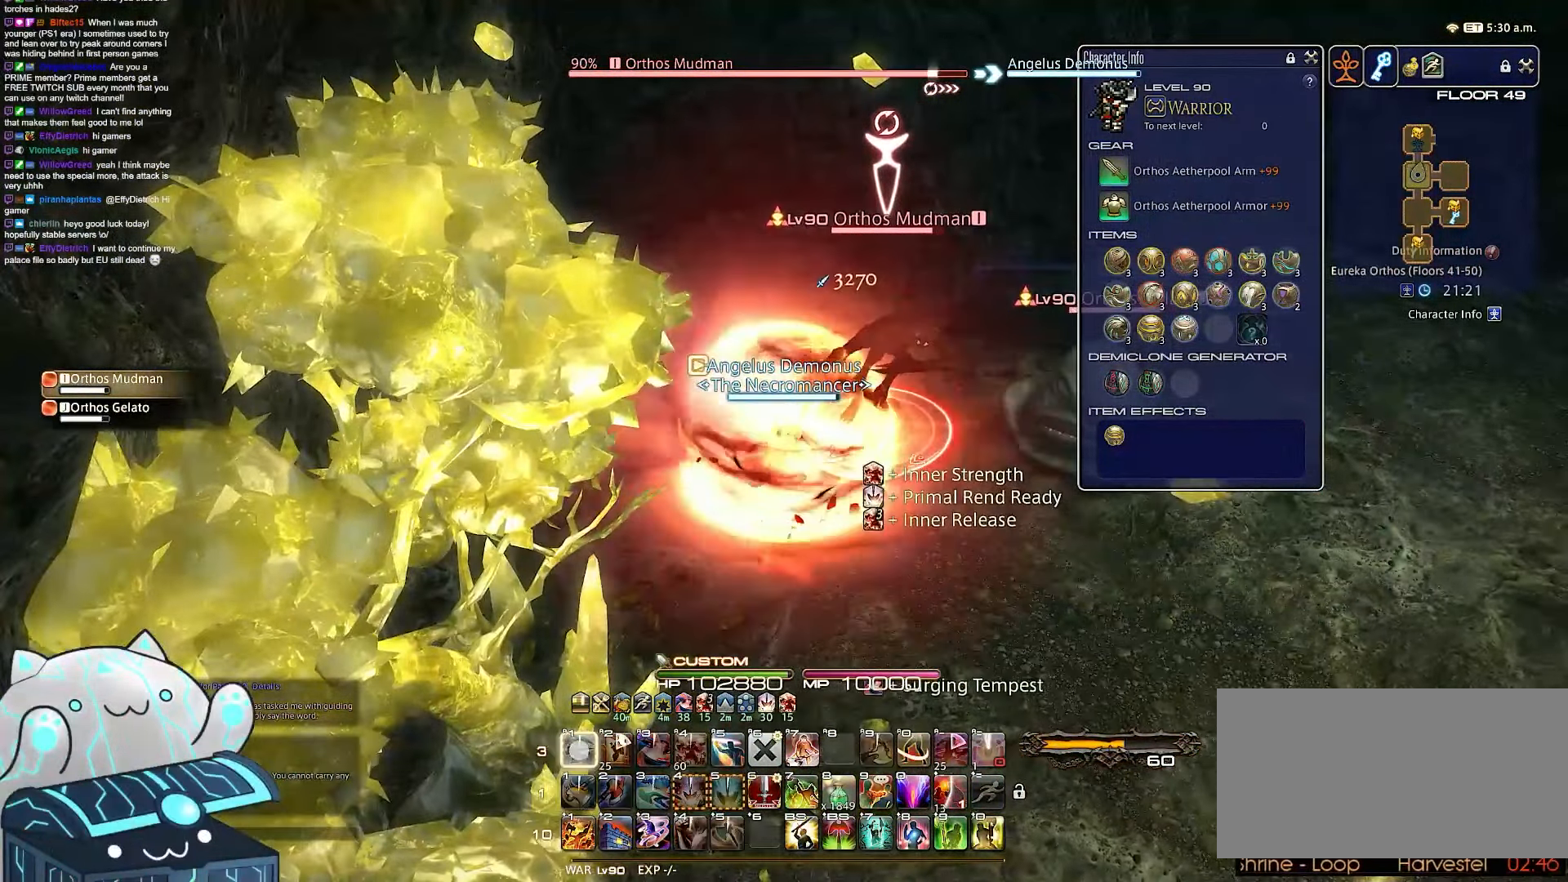
Gameplay with keyboard; each line is a JSON object with the keys held at the frame after it. "events" lists presses ("down") and releases ("up") of ".", "/", "0", "1", "2", "3", "4", "5", "6", "7", "8", "9", "a", "alt_l", "b", "backslash", "backspace", "c", "caps_lock", "comma", "ctrl_l", "ctrl_r", "d", "e", "equals", "escape", "f", "f1", "f10", "f11", "f12", "f2", "f3", "f4", "f5", "f6", "f7", "f8", "f9", "g", "h", "i", "j", "k", "l", "m", "minus", "n", "o", "q", "quote", "r", "rbracket", "return", "s", "semicolon", "shift_l", "shift_r", "space", "t", "tab", "tilde", "u", "v", "w", "x", "y" and "z" between this image and that frame as [ms after this image, input, new state], when the widget could be followed in between. No other keys are recorded. Mouse input is not recorded. Not read: alt_r lbracket p.
{"keys": ["1", "return"], "events": [[67, "d", "up"], [450, "return", "down"]]}
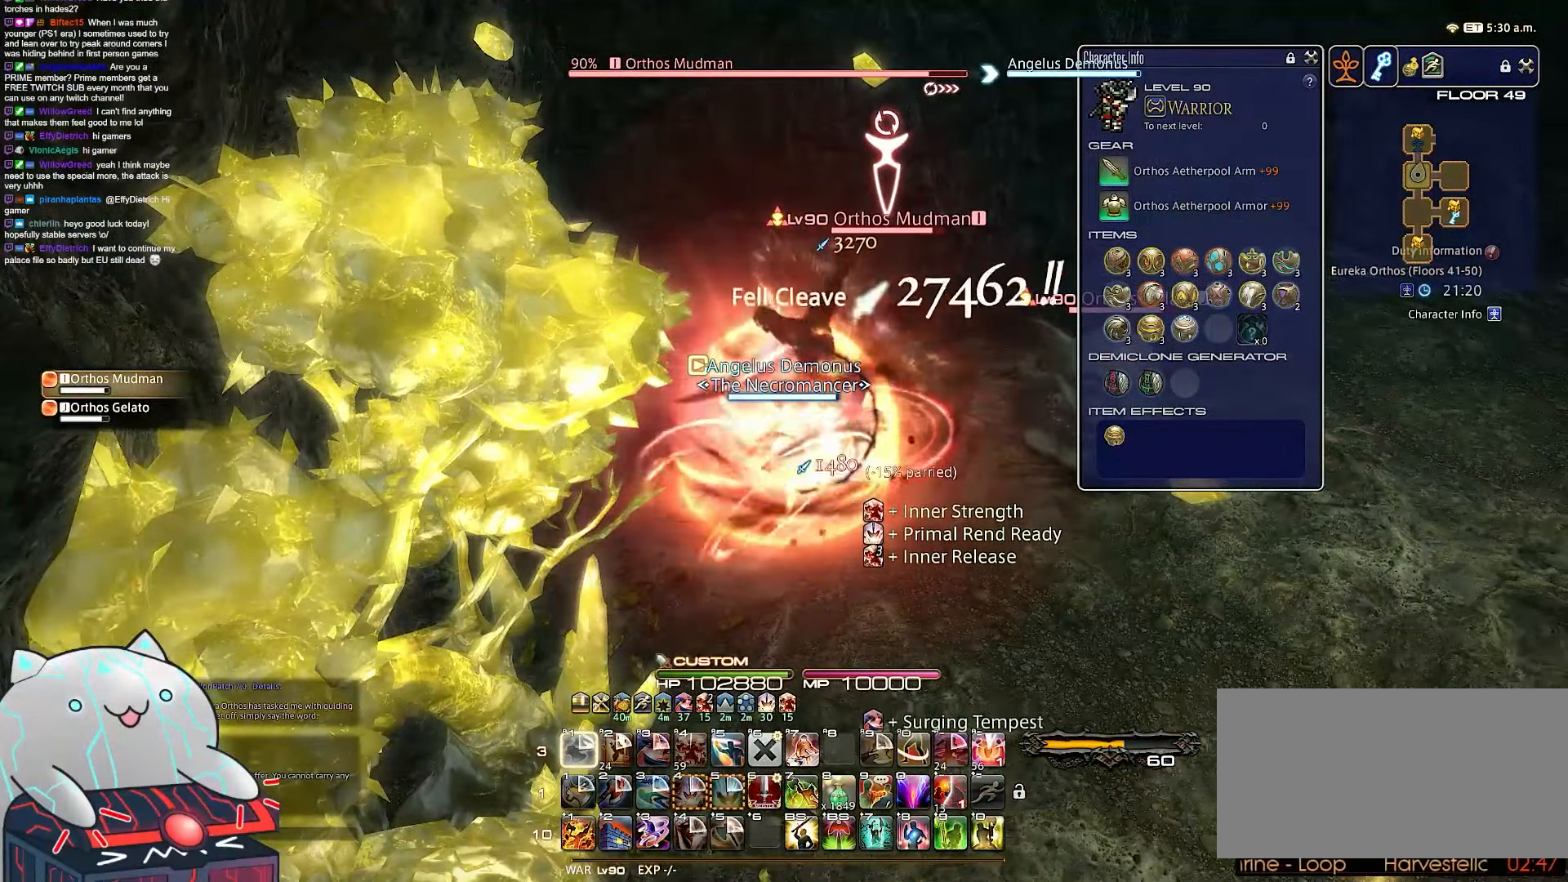
{"keys": ["a", "return"], "events": [[183, "1", "up"], [483, "a", "down"]]}
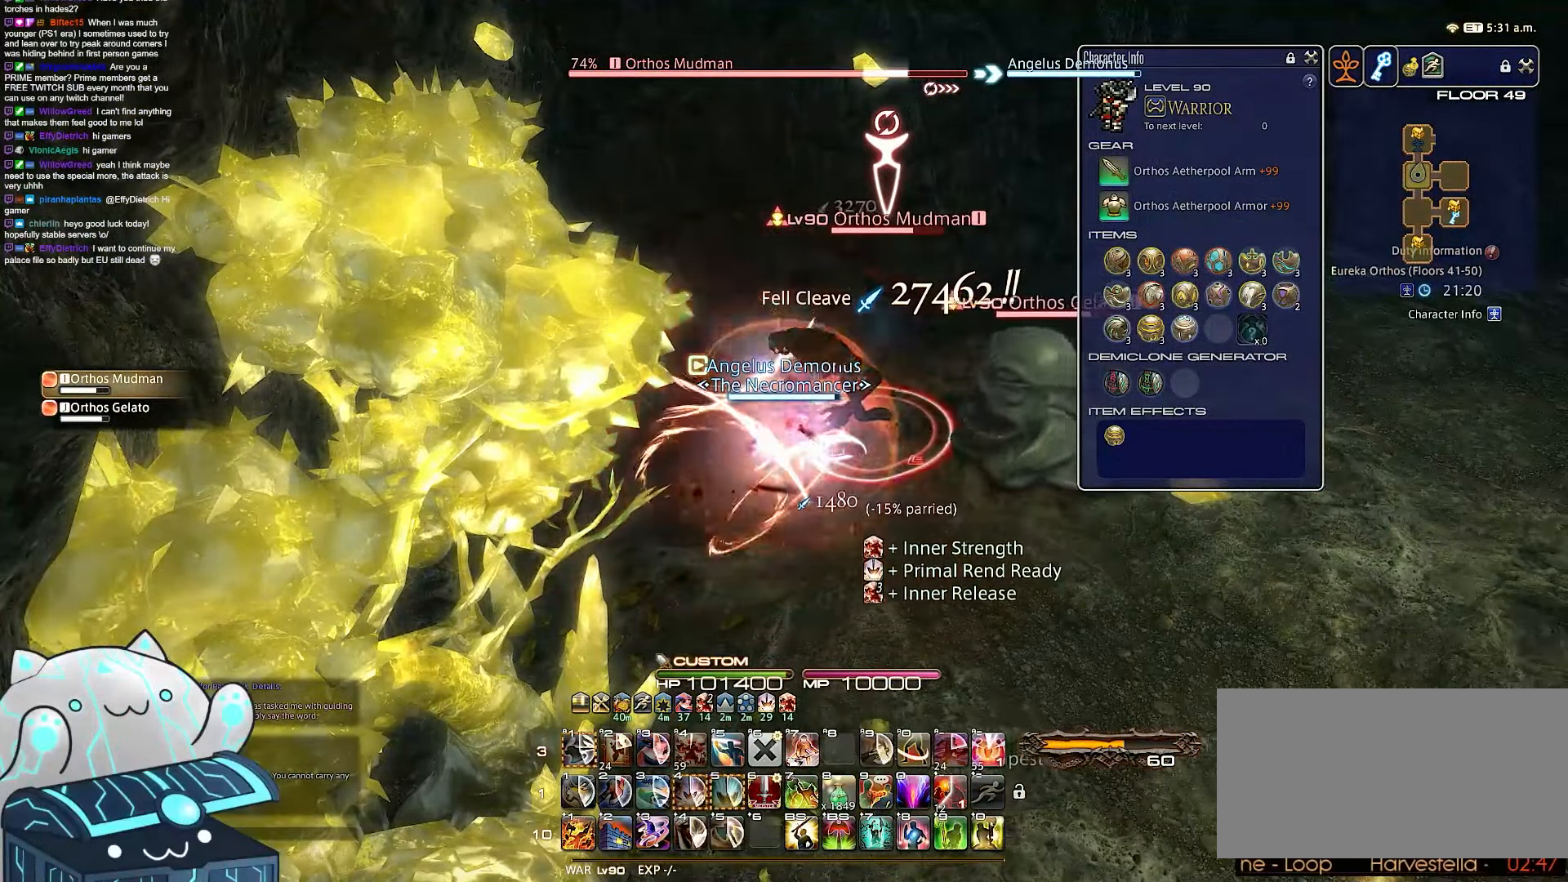
{"keys": ["a", "return", "s", "tab"], "events": [[67, "s", "down"], [467, "tab", "down"]]}
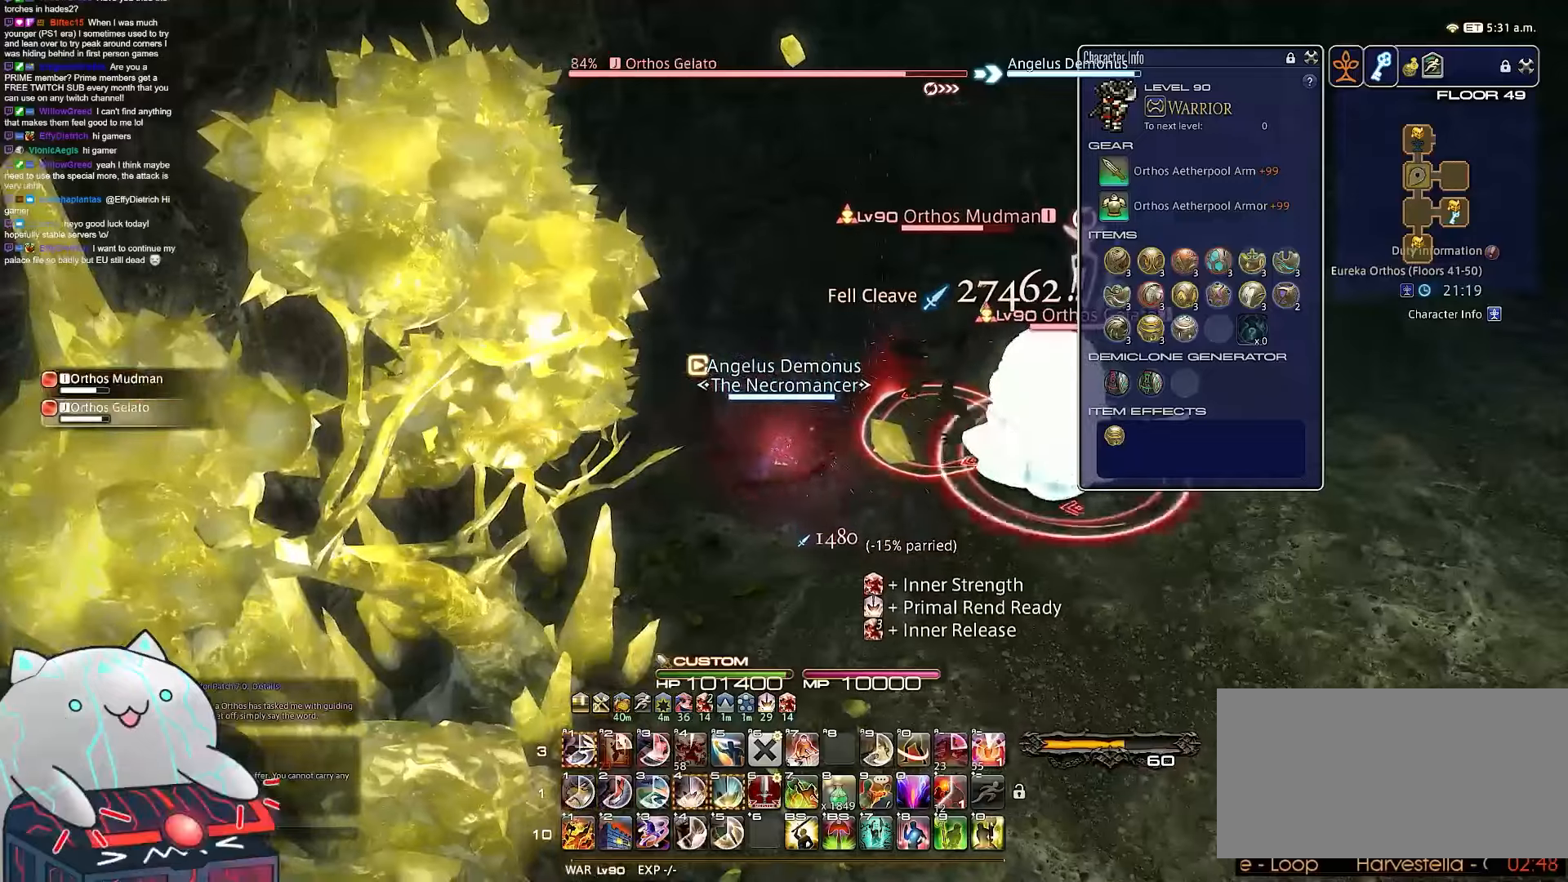
{"keys": ["rbracket", "return", "w"], "events": [[17, "return", "up"], [133, "a", "up"], [133, "return", "down"], [183, "s", "up"], [250, "w", "down"], [317, "rbracket", "down"], [467, "tab", "up"]]}
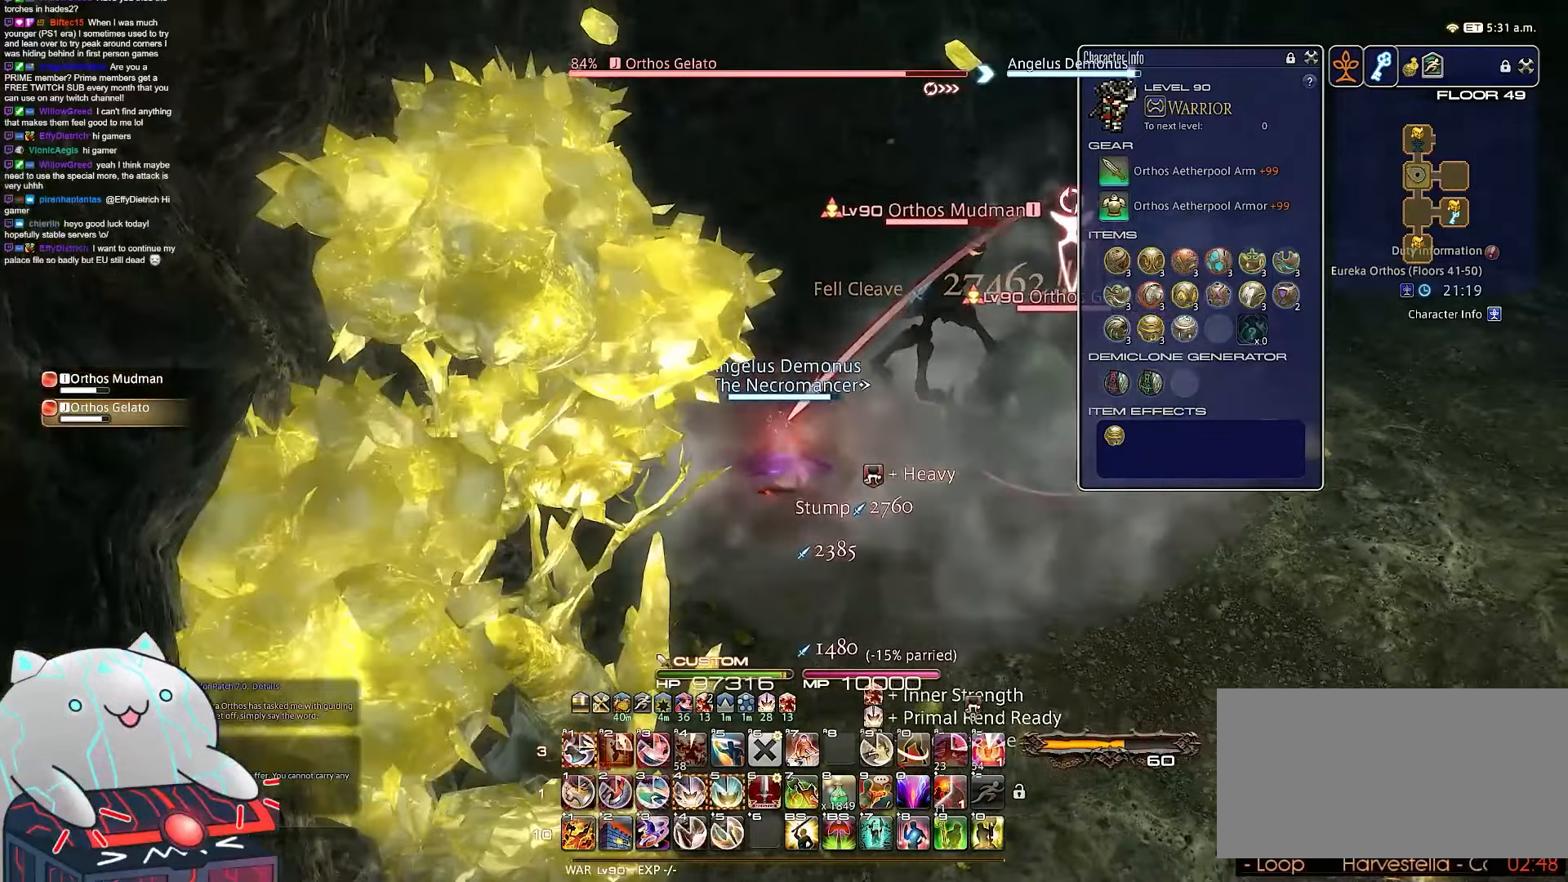
{"keys": ["4"], "events": [[83, "return", "up"], [233, "w", "up"], [250, "rbracket", "up"], [333, "4", "down"]]}
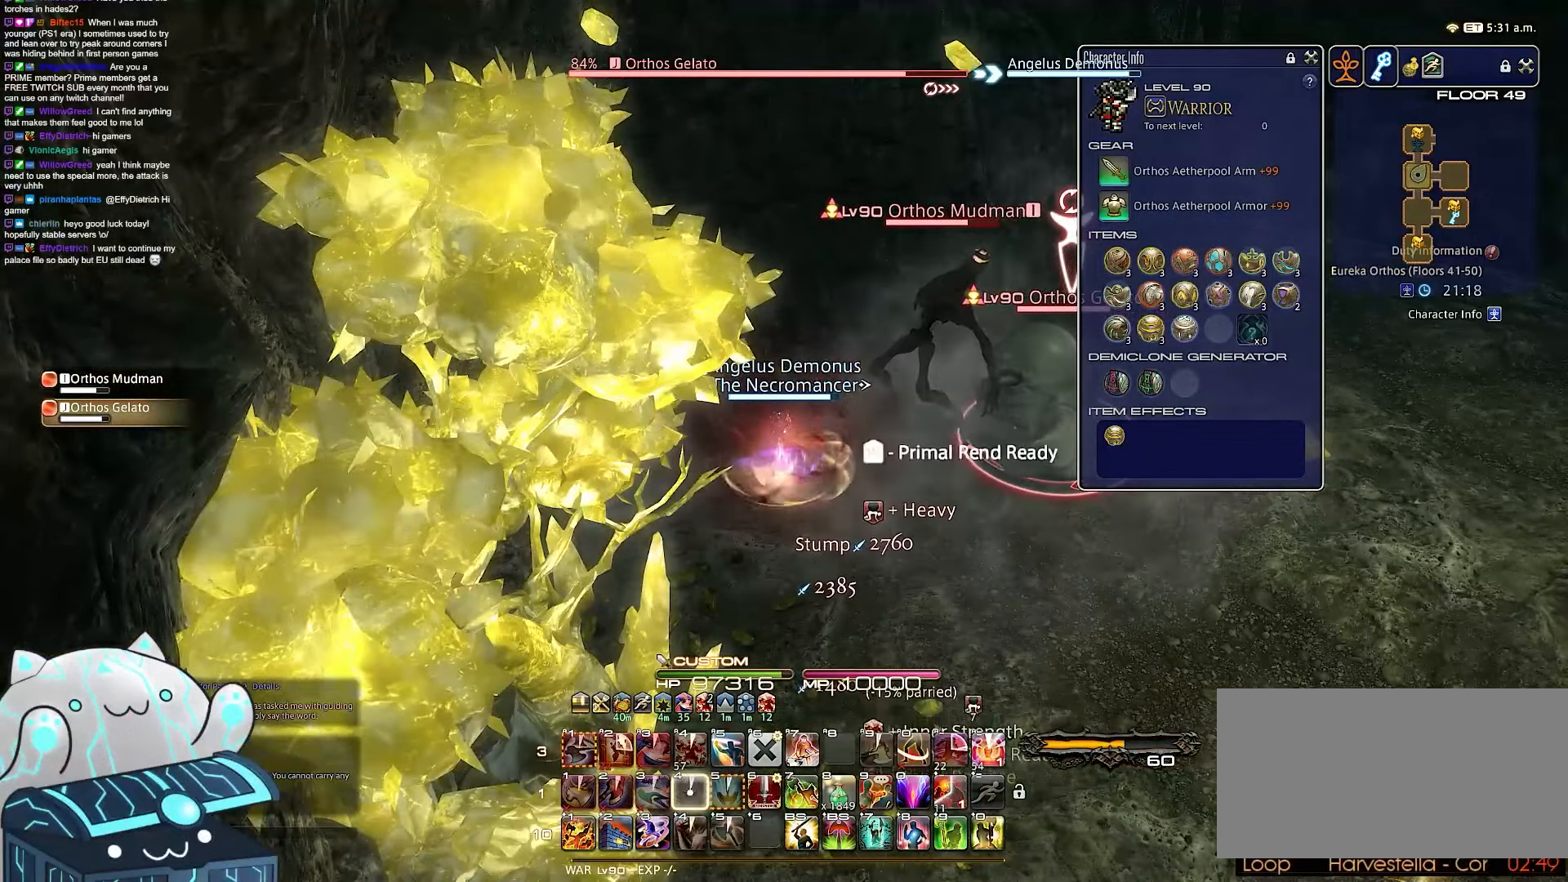
{"keys": ["4", "return", "tab"], "events": [[100, "return", "down"], [433, "tab", "down"]]}
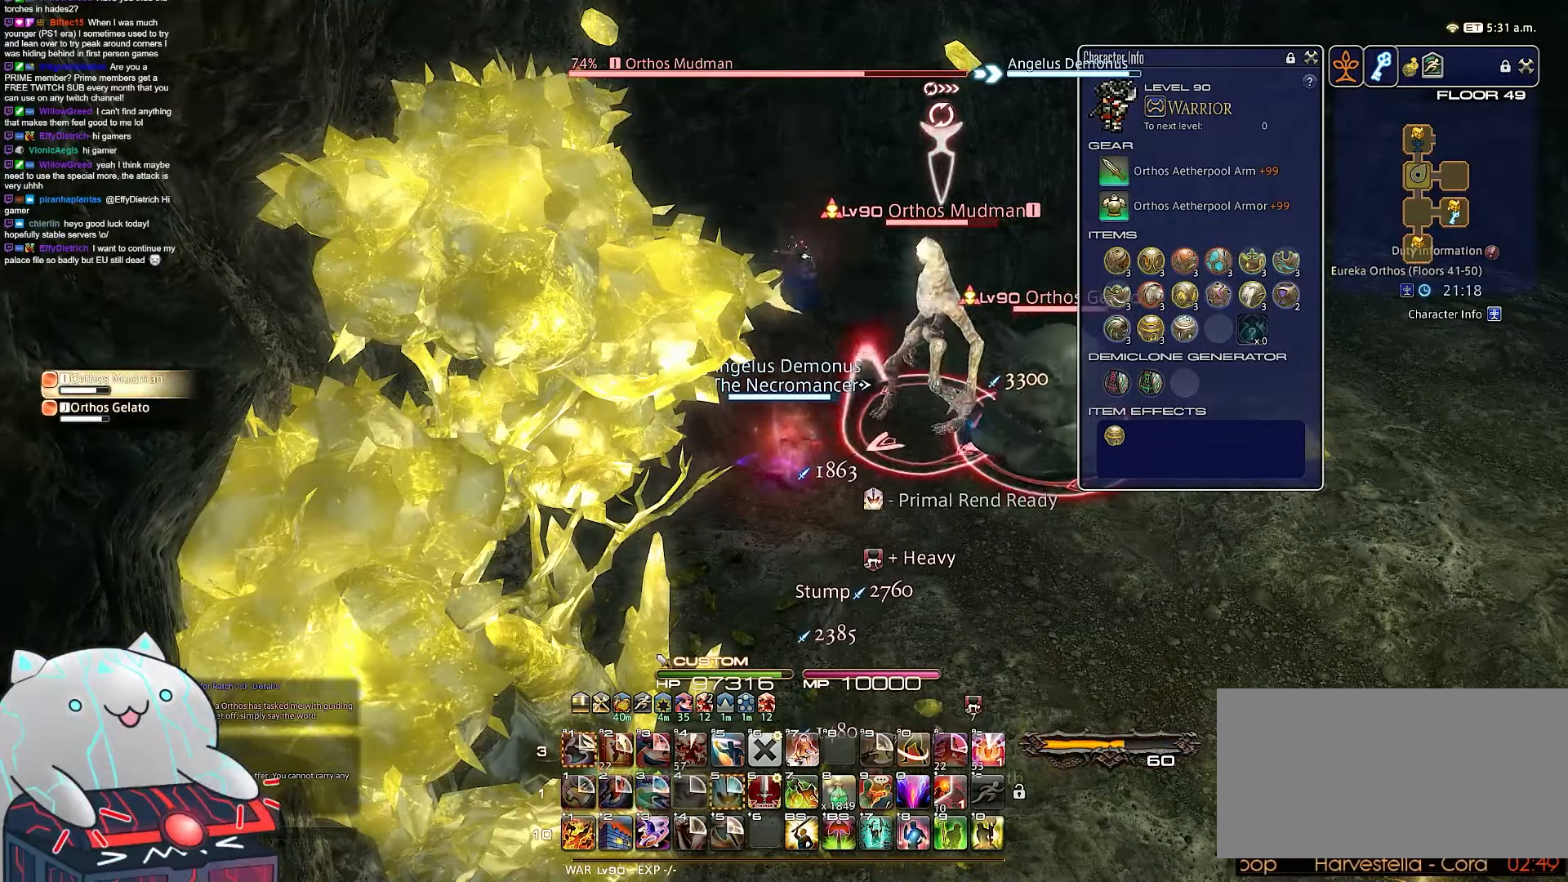
{"keys": ["a", "return"], "events": [[133, "4", "up"], [317, "a", "down"], [433, "tab", "up"]]}
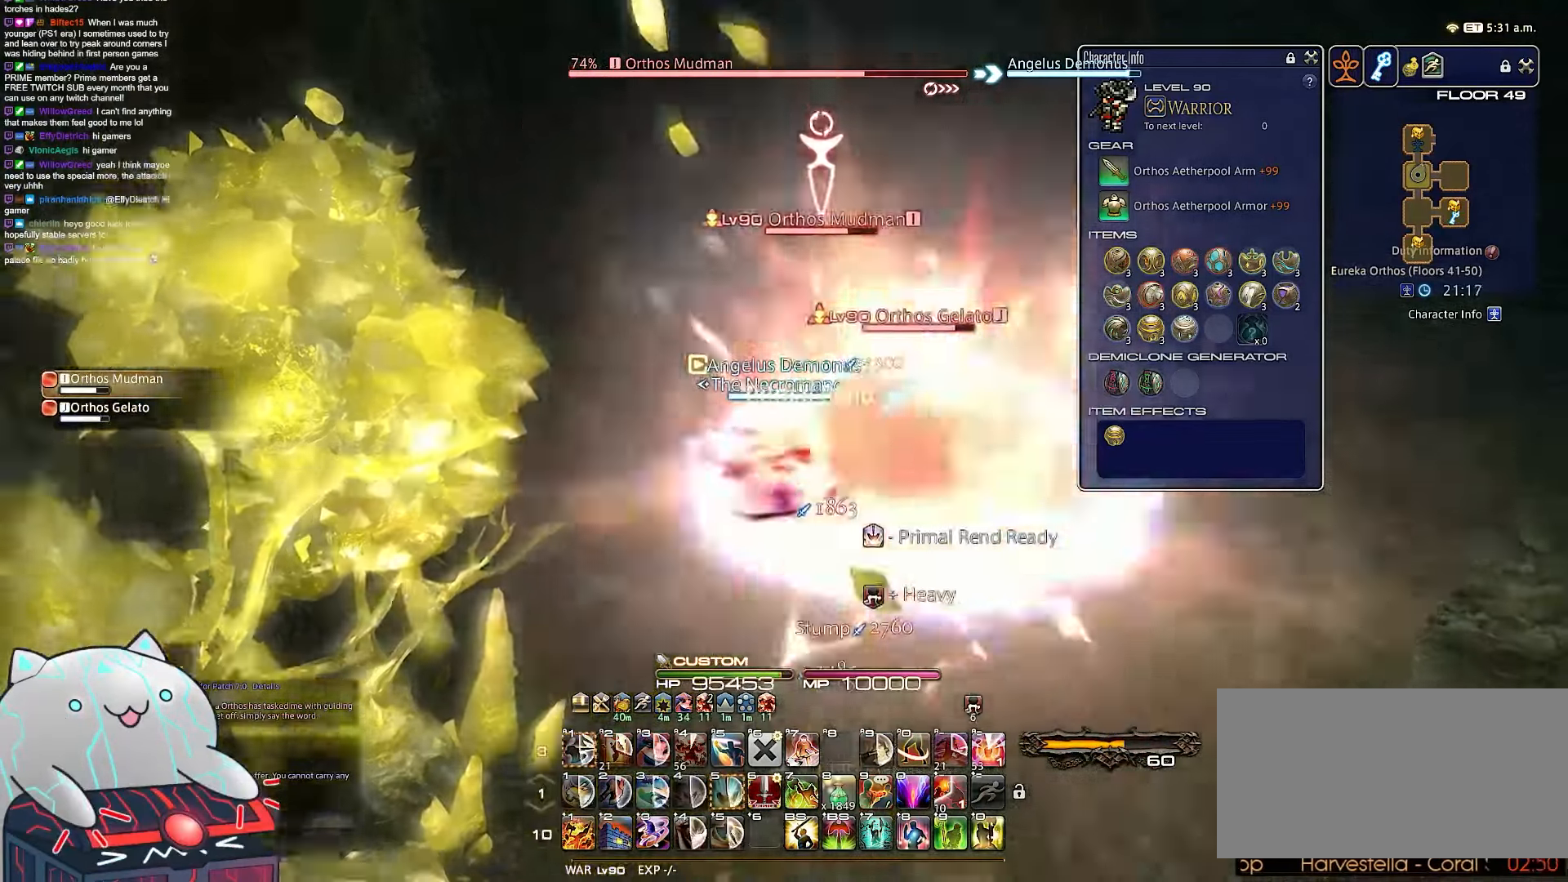
{"keys": ["a", "d", "return", "w"], "events": [[333, "w", "down"], [400, "d", "down"]]}
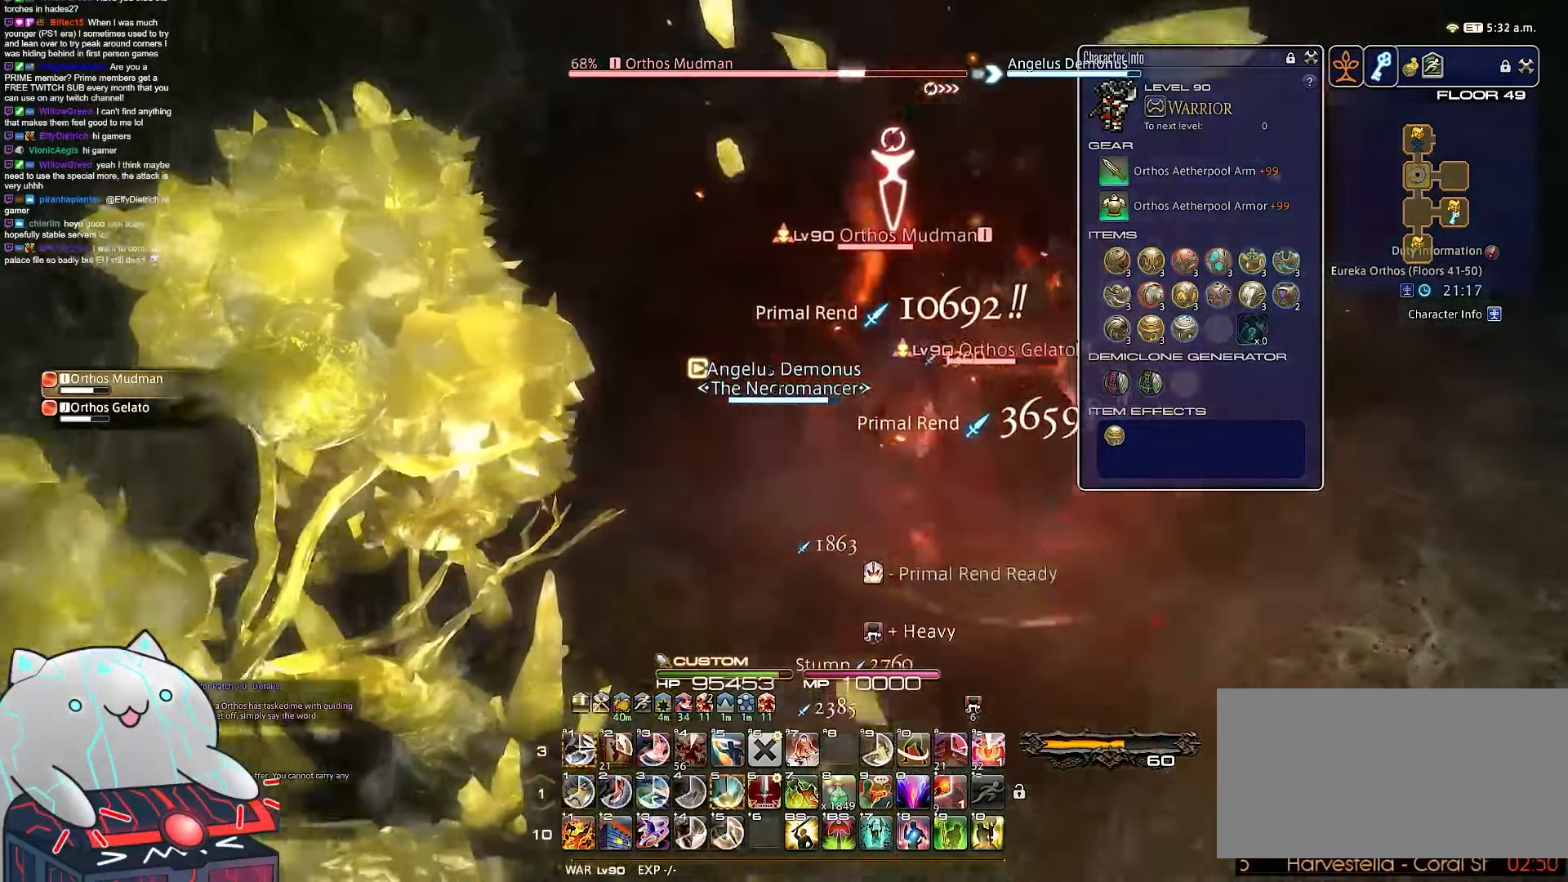
{"keys": ["1", "d", "return", "space", "w"], "events": [[250, "space", "down"], [300, "a", "up"], [333, "1", "down"]]}
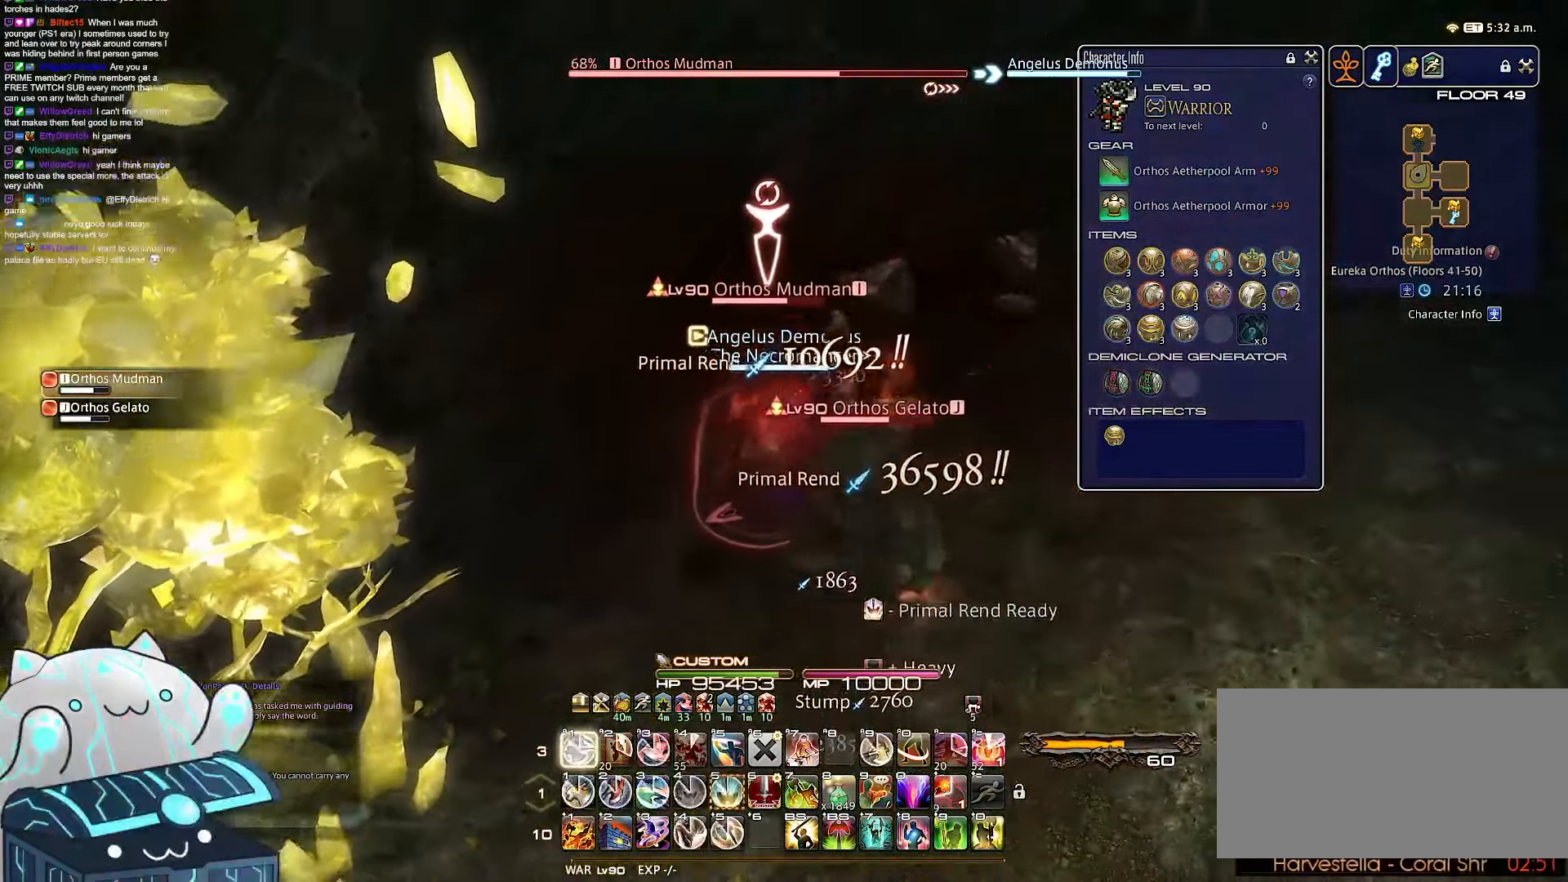
{"keys": ["1", "d", "minus", "w"], "events": [[17, "return", "up"], [167, "space", "up"], [450, "minus", "down"]]}
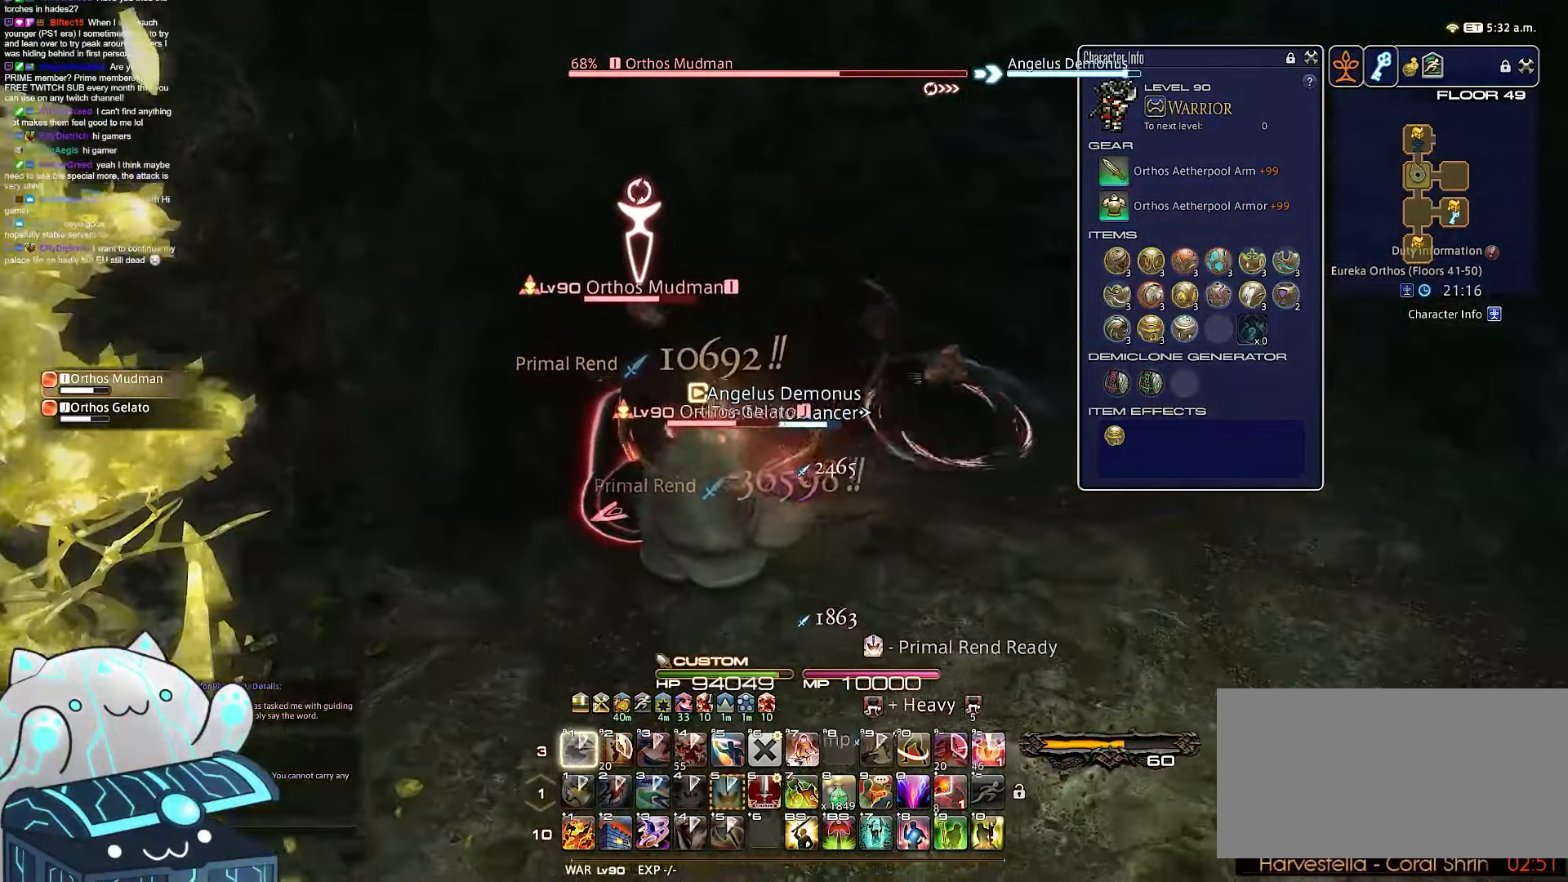
{"keys": ["a", "d", "minus", "w"], "events": [[183, "1", "up"], [400, "a", "down"]]}
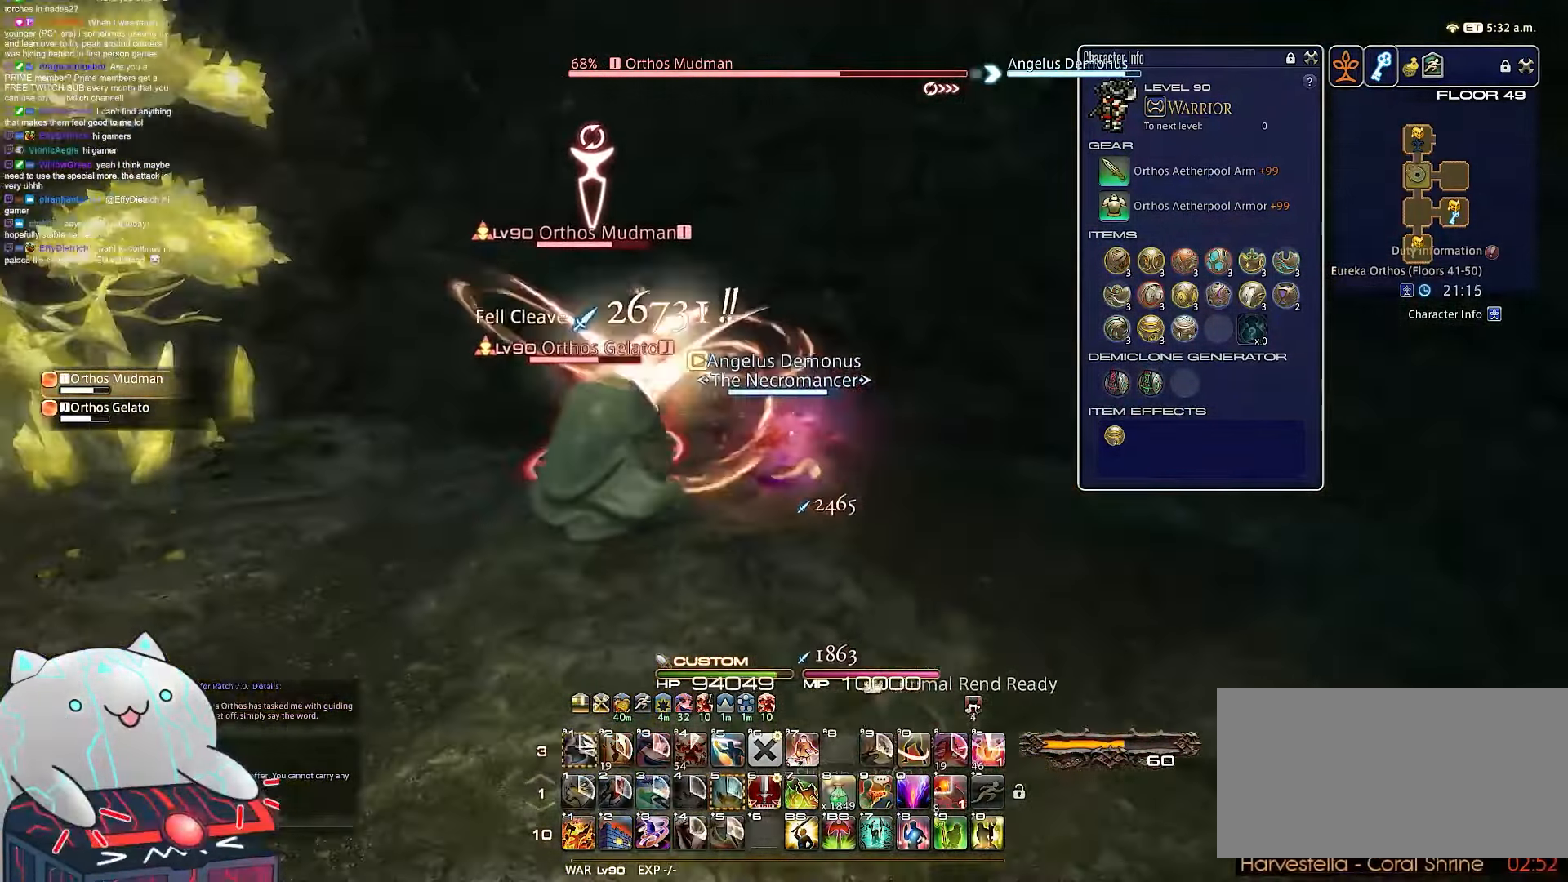
{"keys": ["a", "d", "rbracket", "w"], "events": [[133, "rbracket", "down"], [183, "minus", "up"]]}
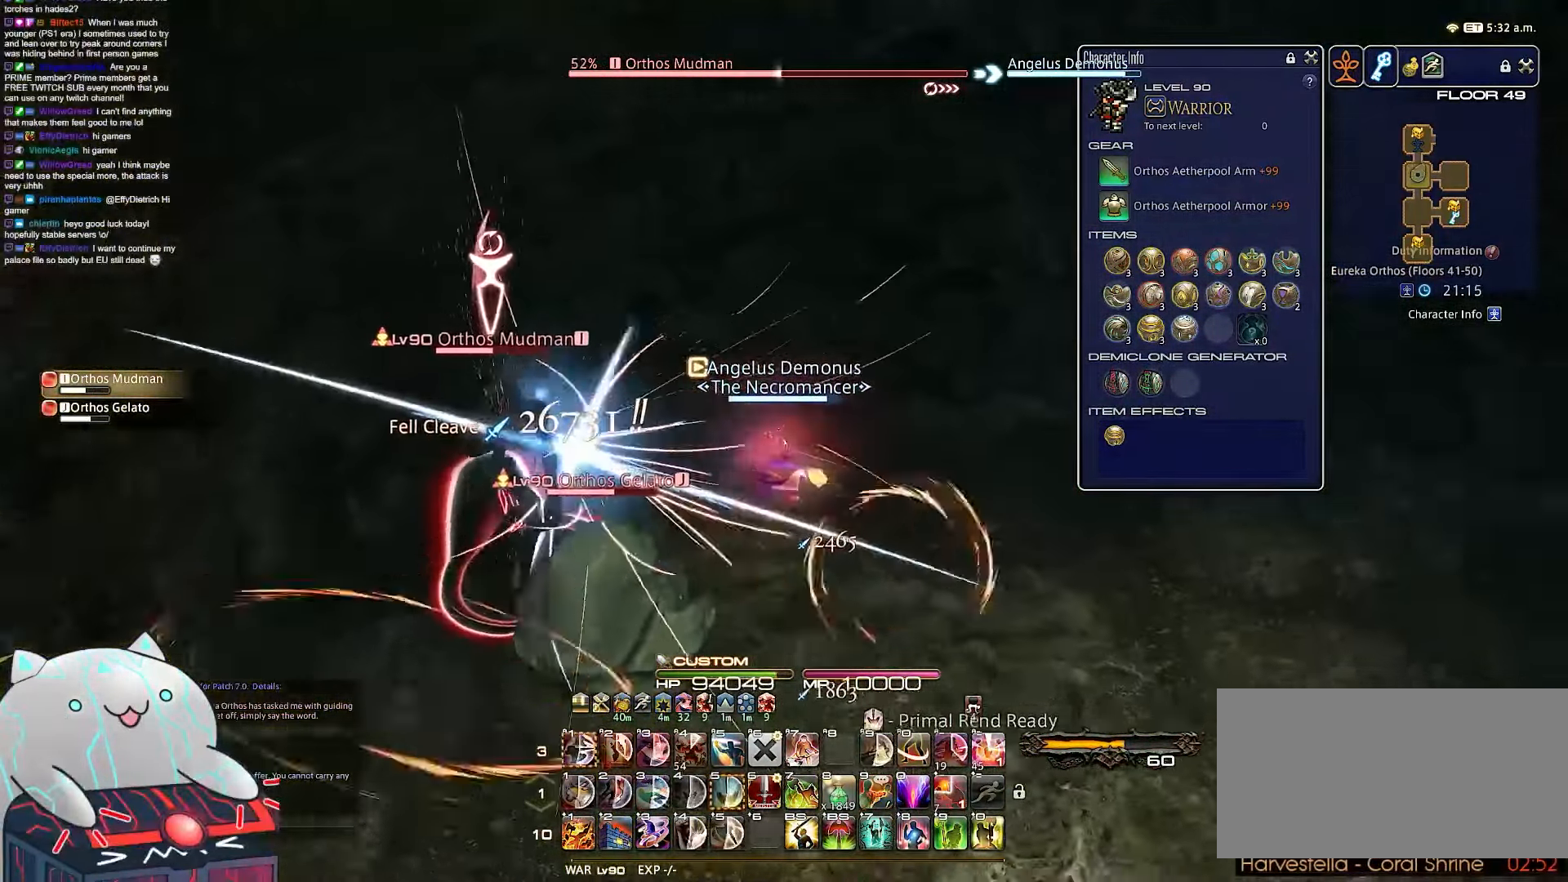
{"keys": ["a", "d", "rbracket", "w"], "events": [[33, "a", "up"], [300, "a", "down"]]}
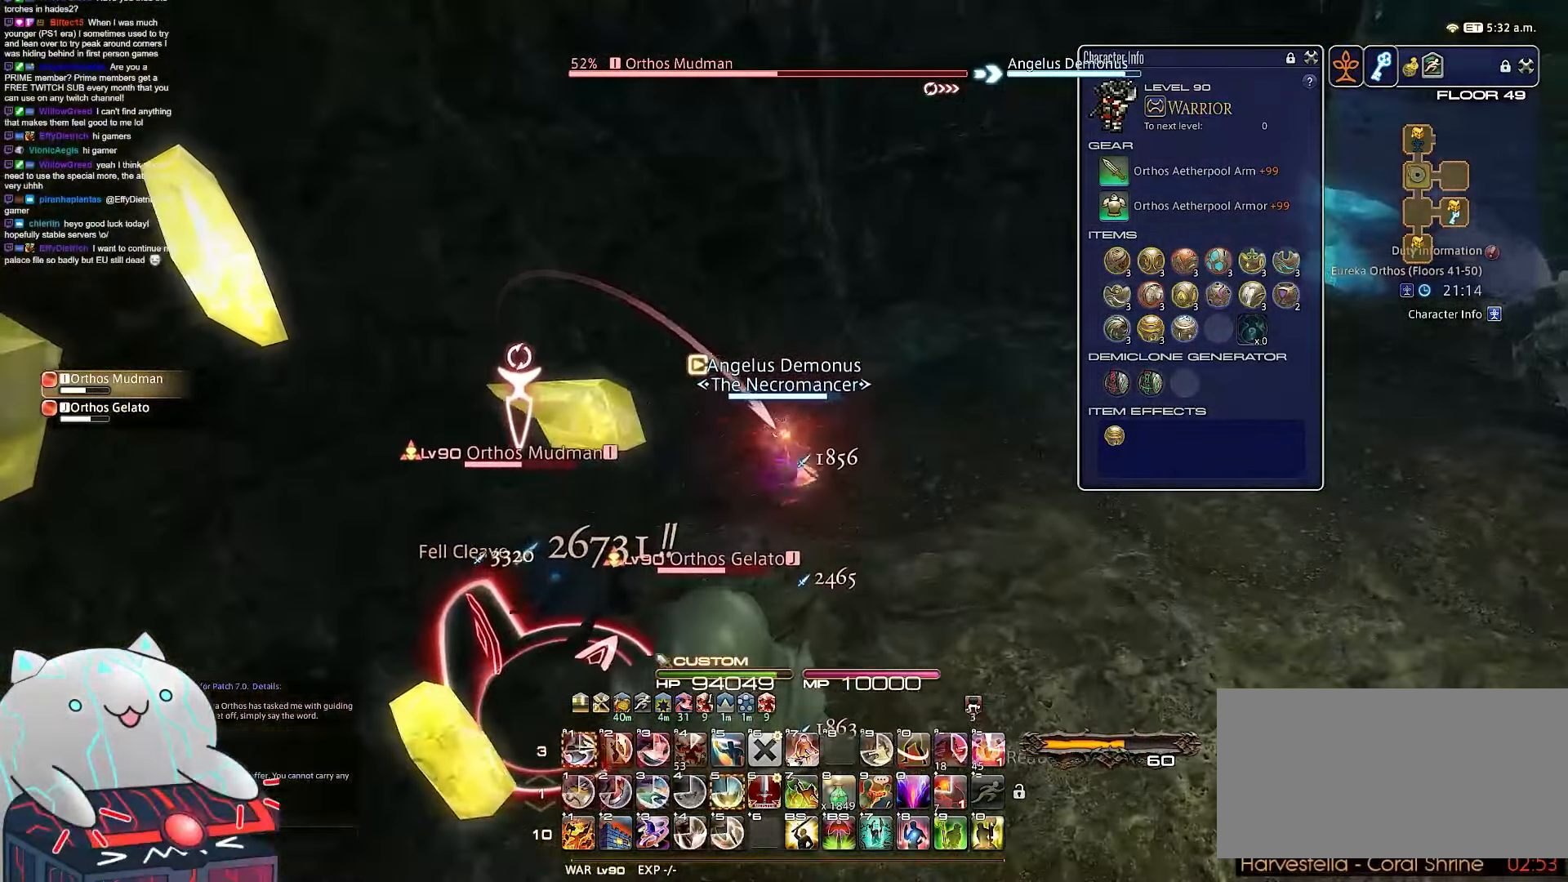
{"keys": ["a", "s"], "events": [[183, "rbracket", "up"], [200, "w", "up"], [217, "d", "up"], [233, "s", "down"]]}
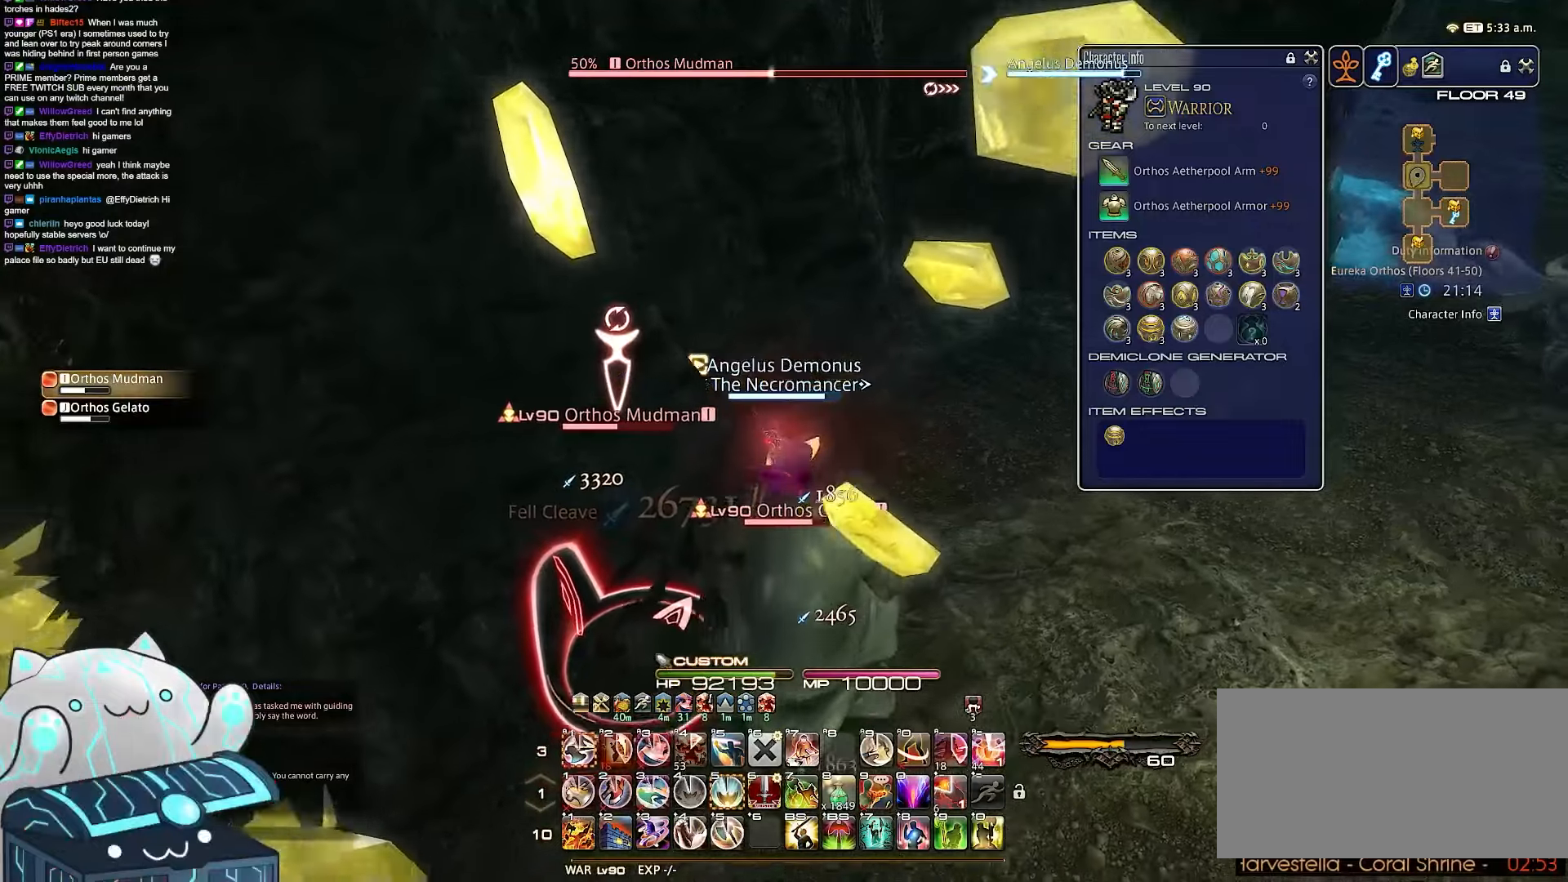
{"keys": ["1", "a", "d"], "events": [[333, "1", "down"], [417, "d", "down"], [500, "s", "up"]]}
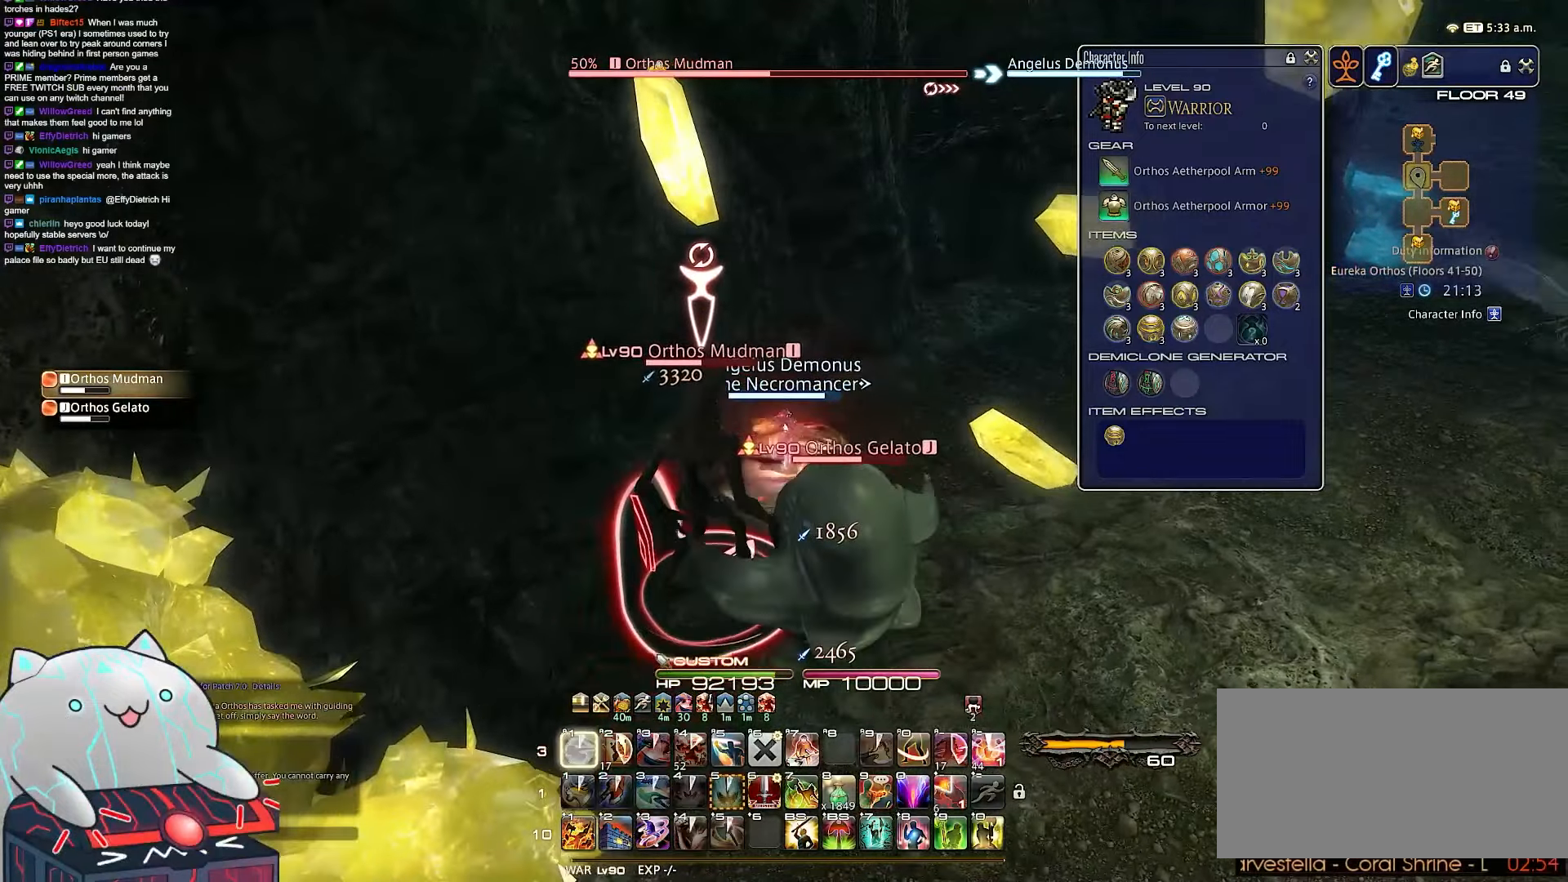
{"keys": ["d", "w"], "events": [[17, "w", "down"], [50, "a", "up"], [350, "1", "up"]]}
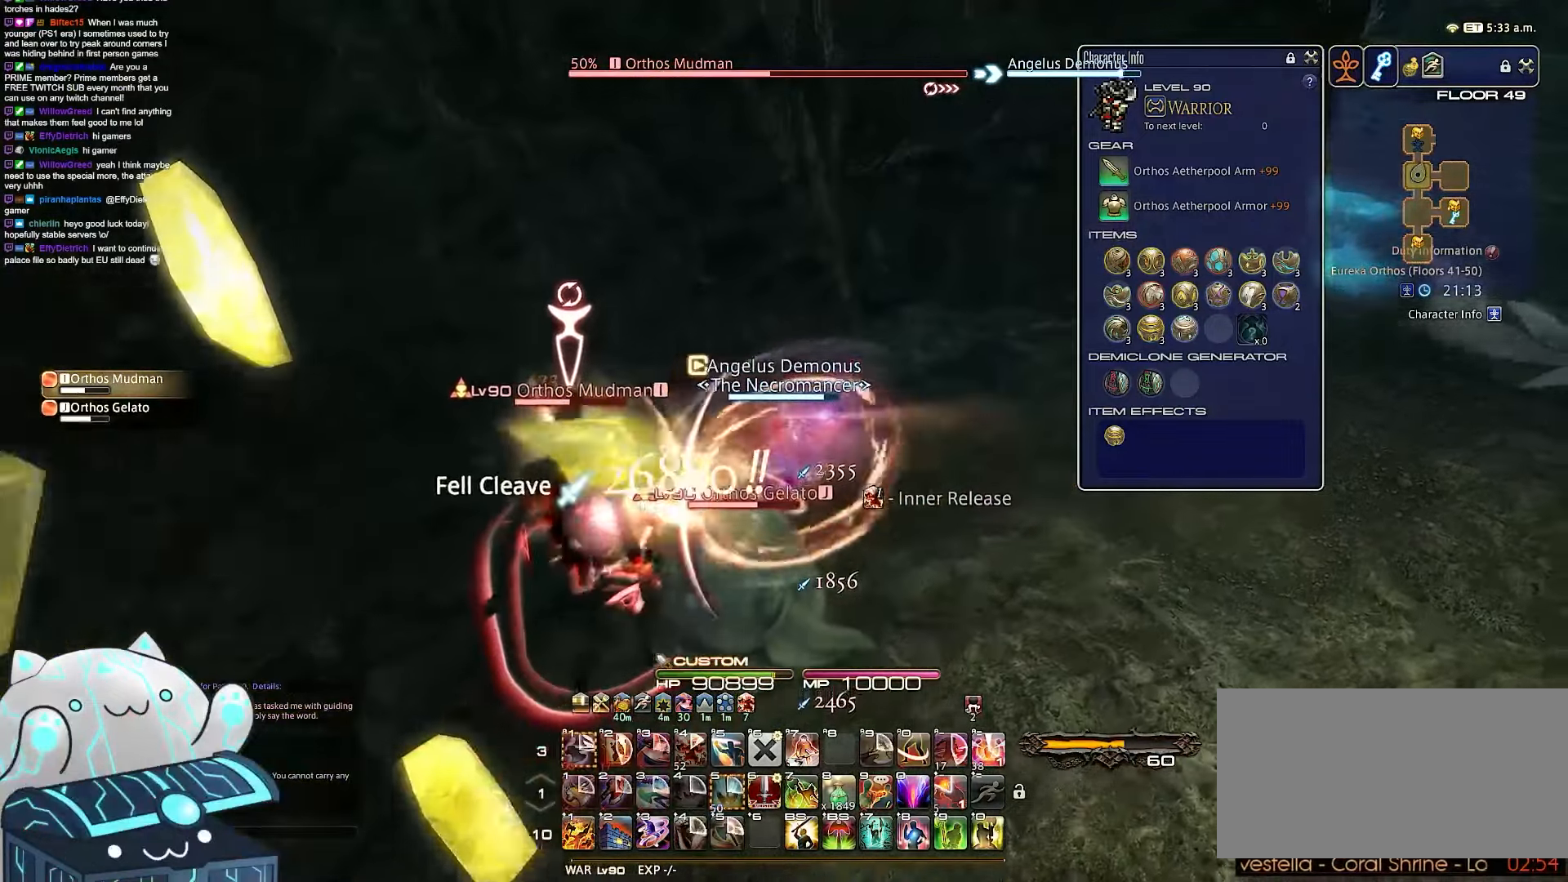
{"keys": ["d", "w"], "events": []}
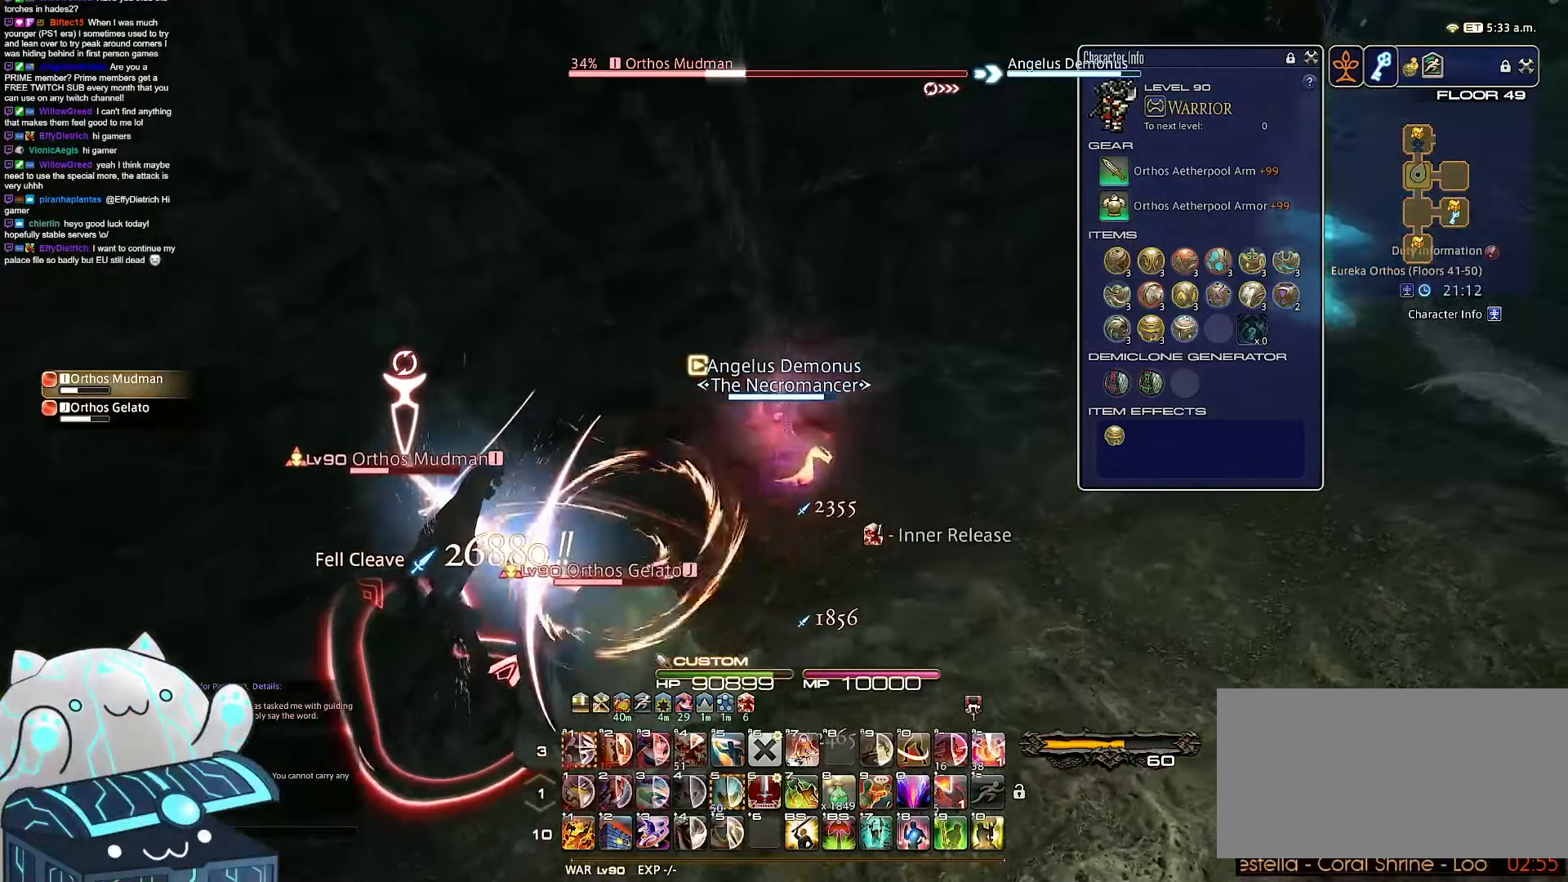
{"keys": ["d", "minus", "w"], "events": [[467, "minus", "down"]]}
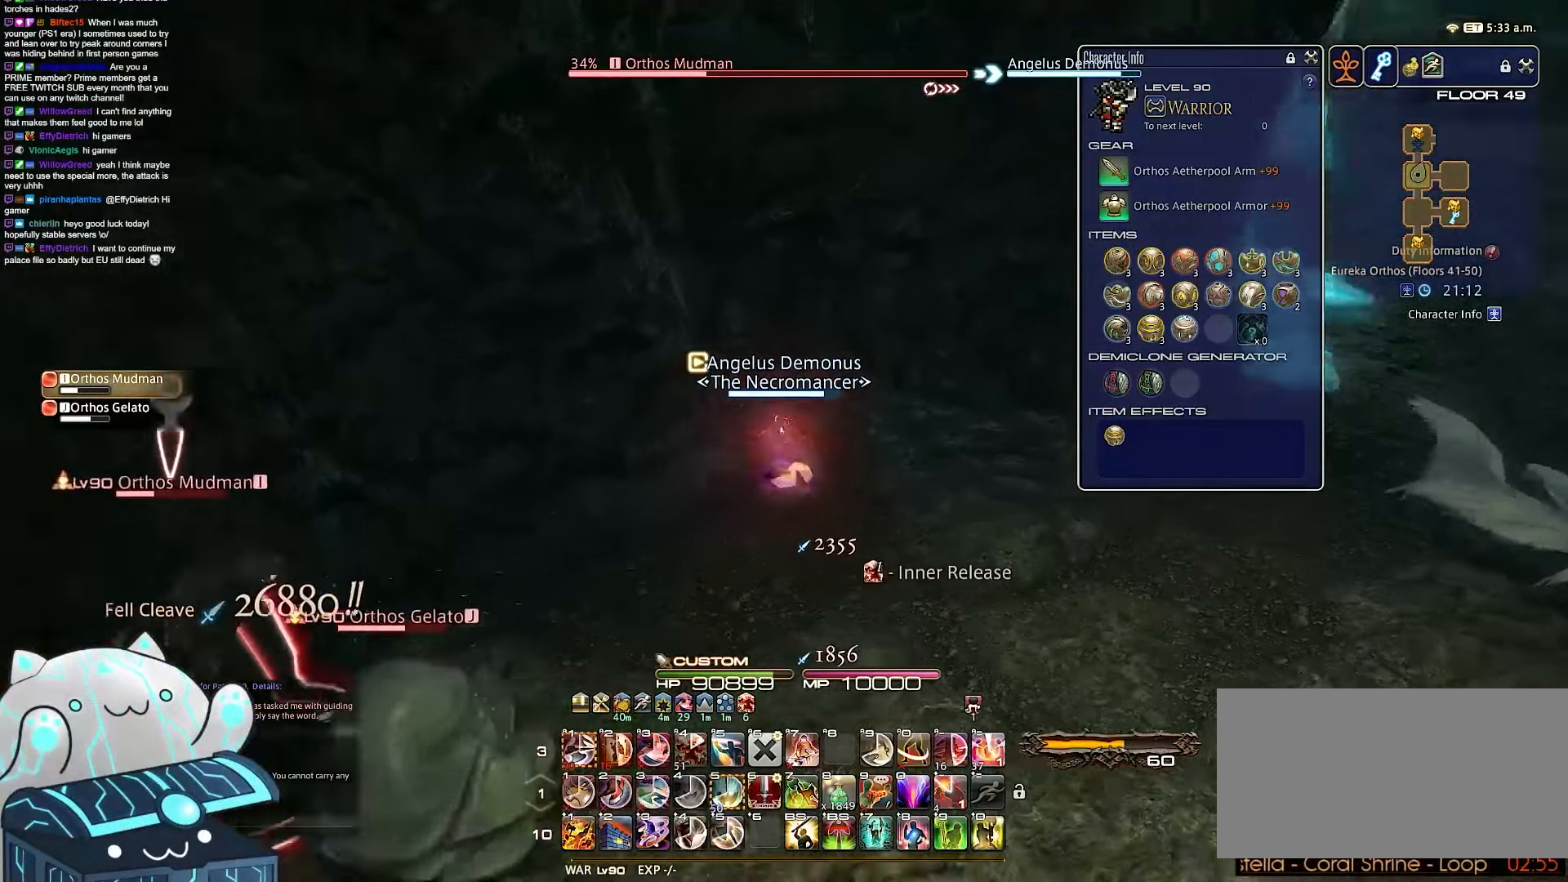
{"keys": ["d", "minus", "w"], "events": []}
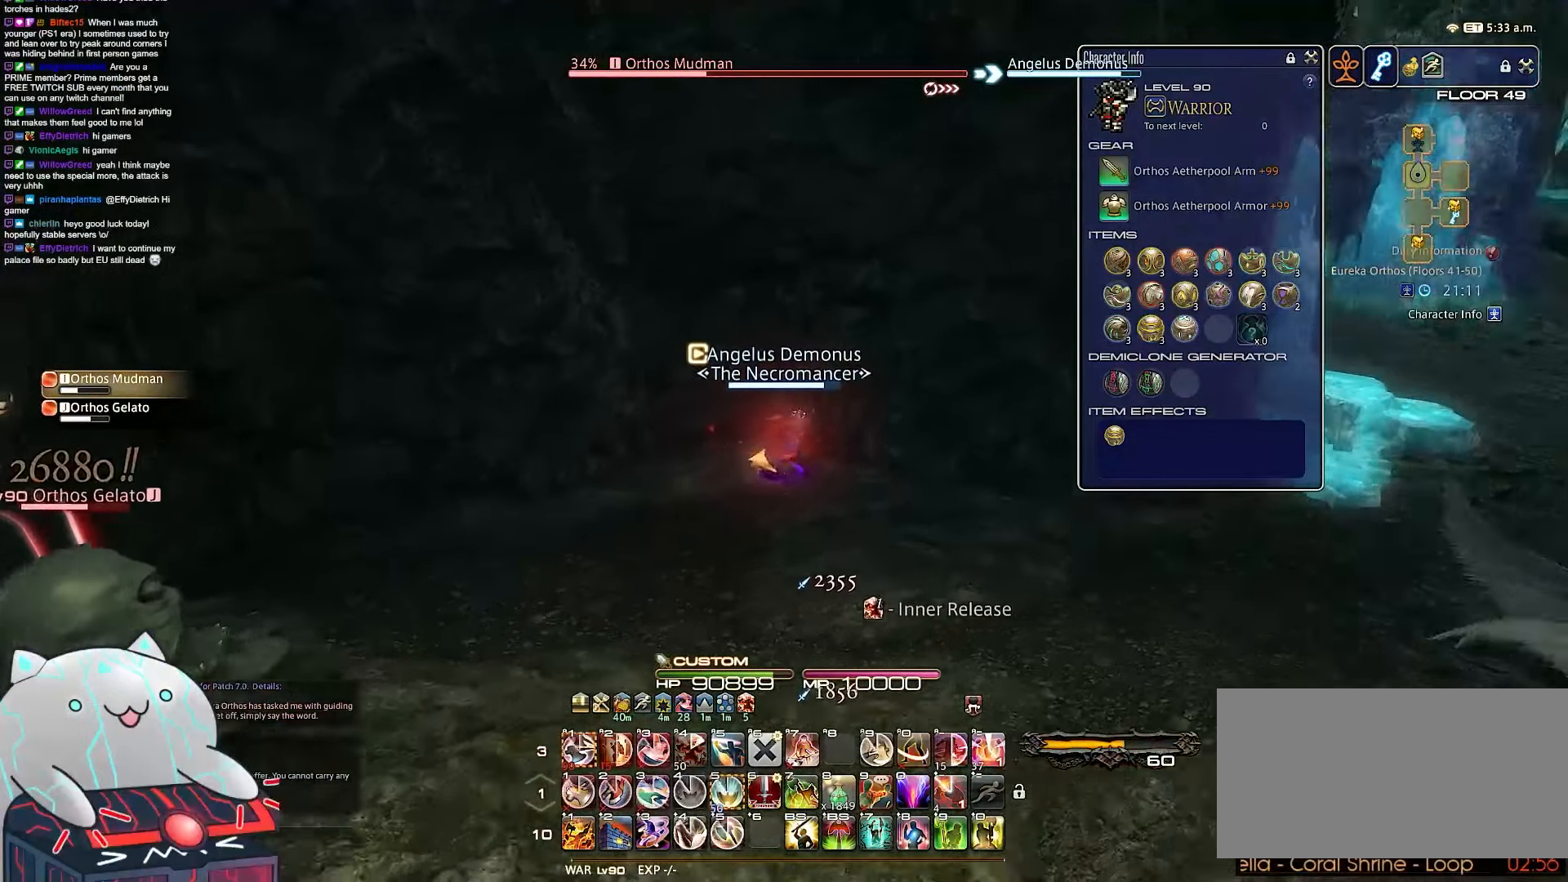
{"keys": ["d", "w"], "events": [[100, "minus", "up"]]}
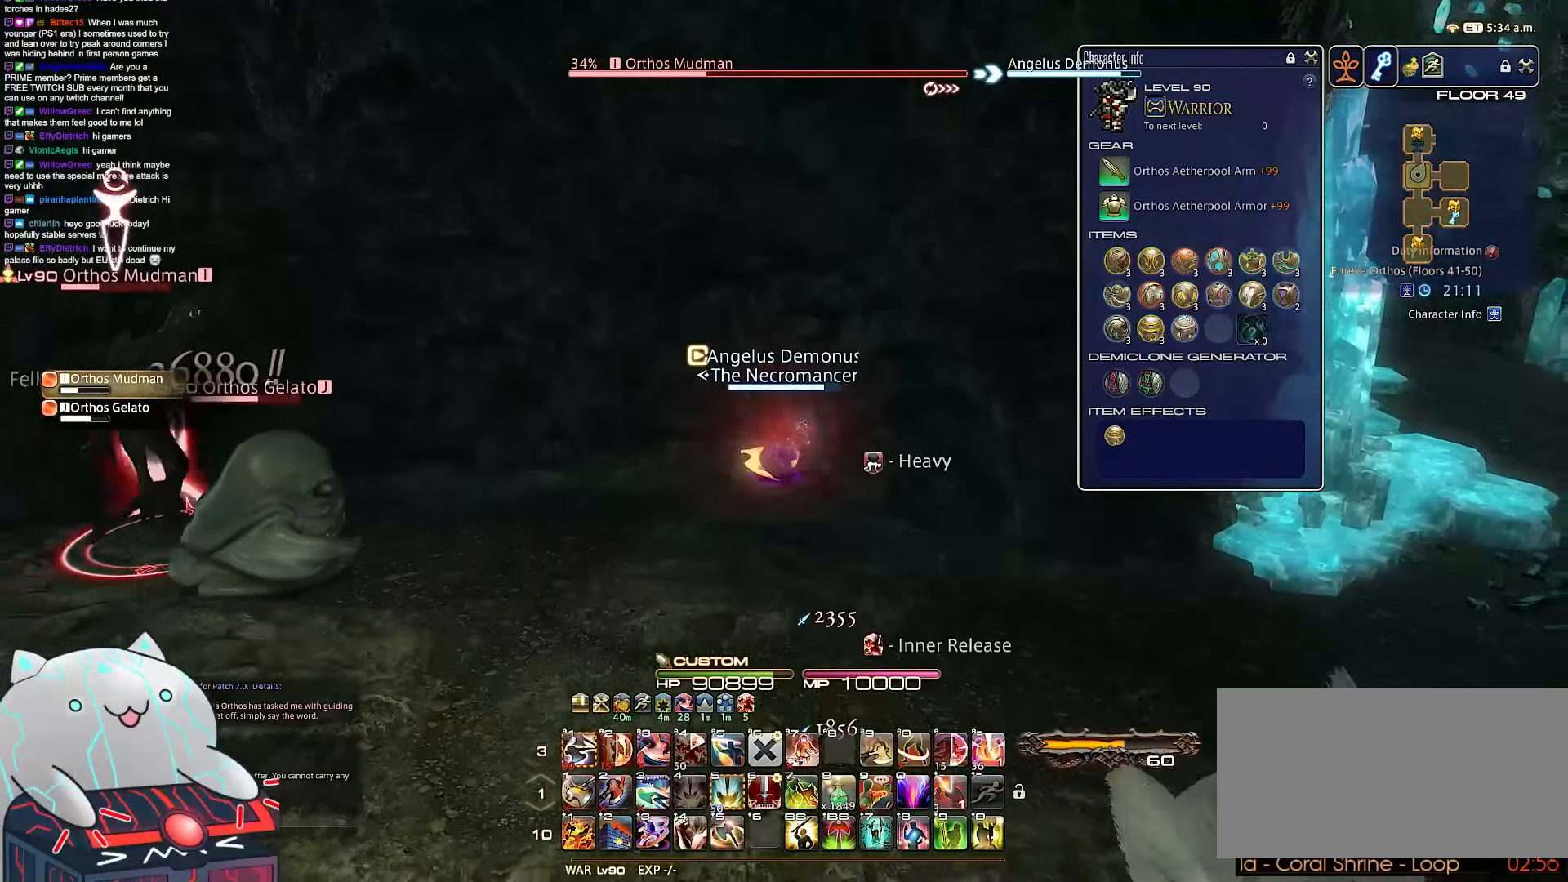
{"keys": ["a", "d", "return", "w"], "events": [[17, "a", "down"], [383, "return", "down"]]}
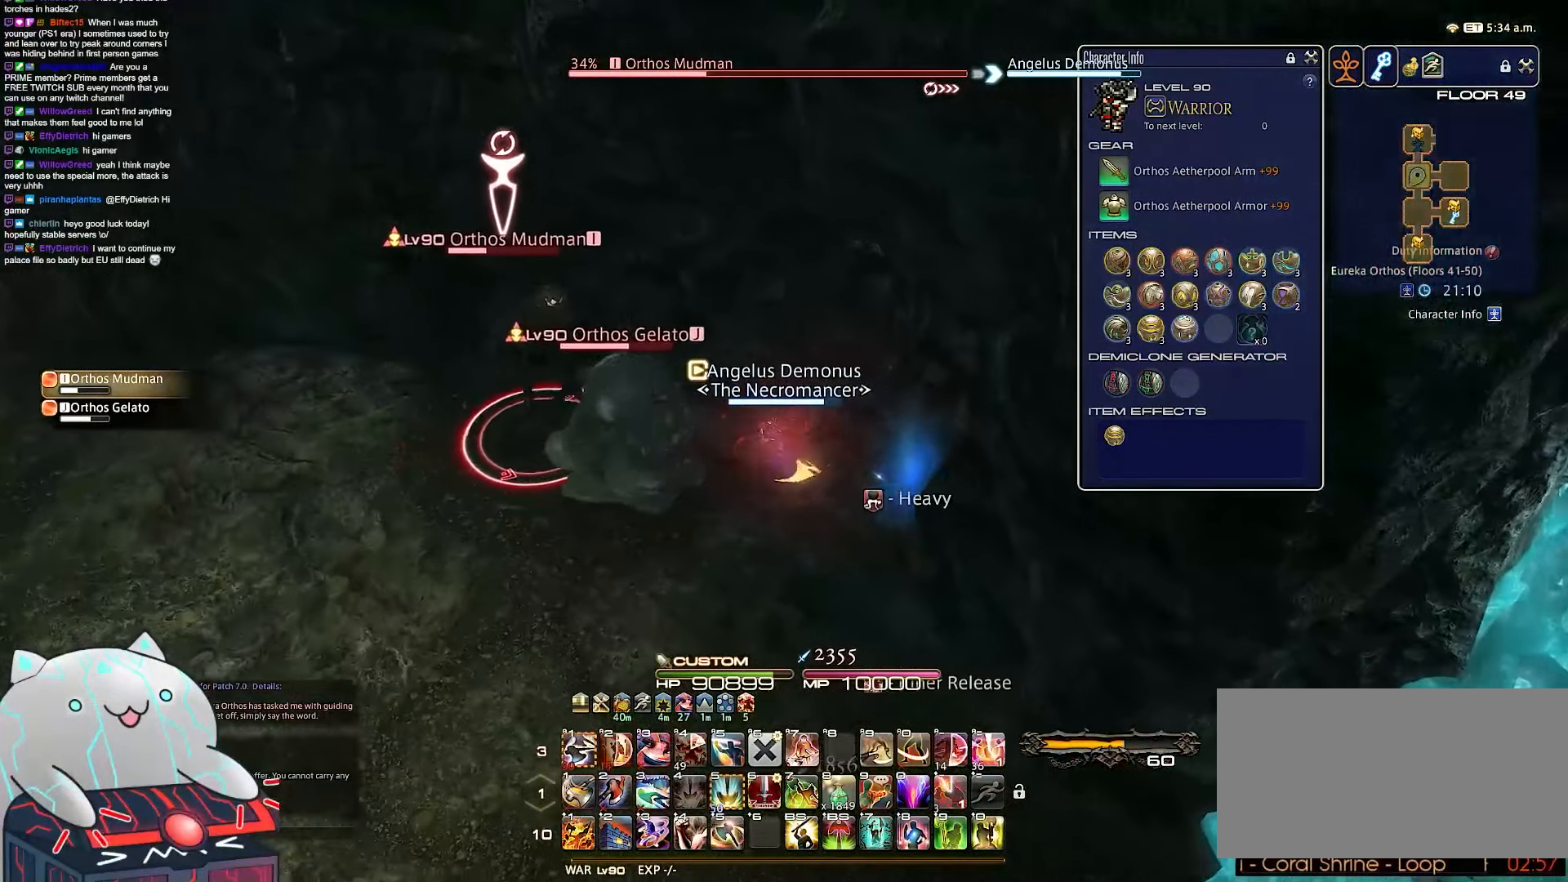
{"keys": ["a", "w"], "events": [[33, "d", "up"], [383, "return", "up"]]}
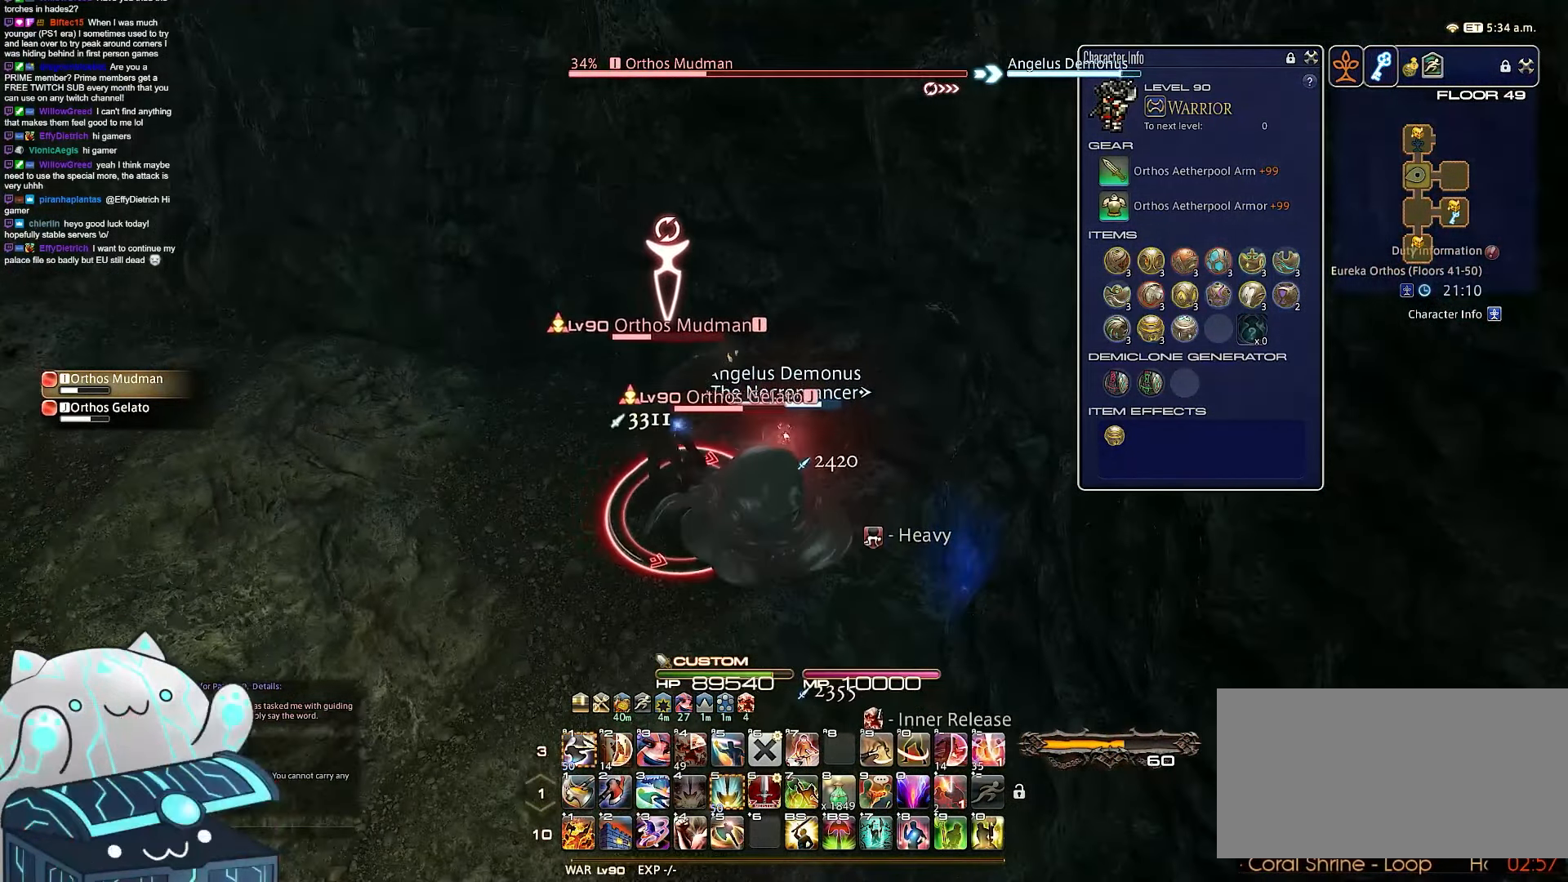
{"keys": ["1"], "events": [[67, "a", "up"], [133, "w", "up"], [167, "1", "down"]]}
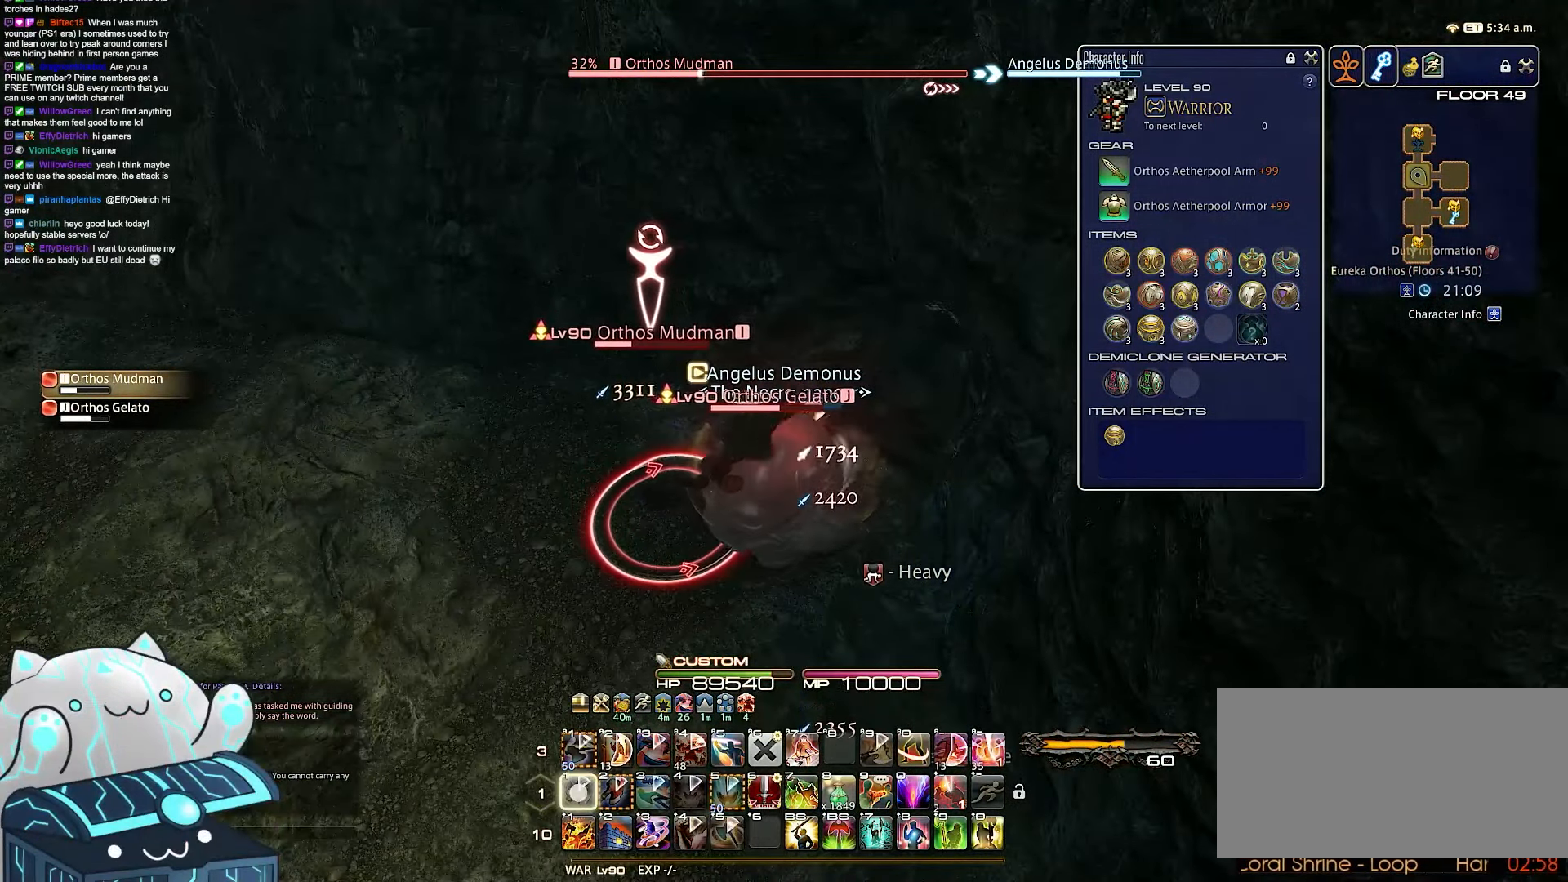
{"keys": ["a", "rbracket", "w"], "events": [[150, "a", "down"], [150, "rbracket", "down"], [200, "w", "down"], [383, "1", "up"]]}
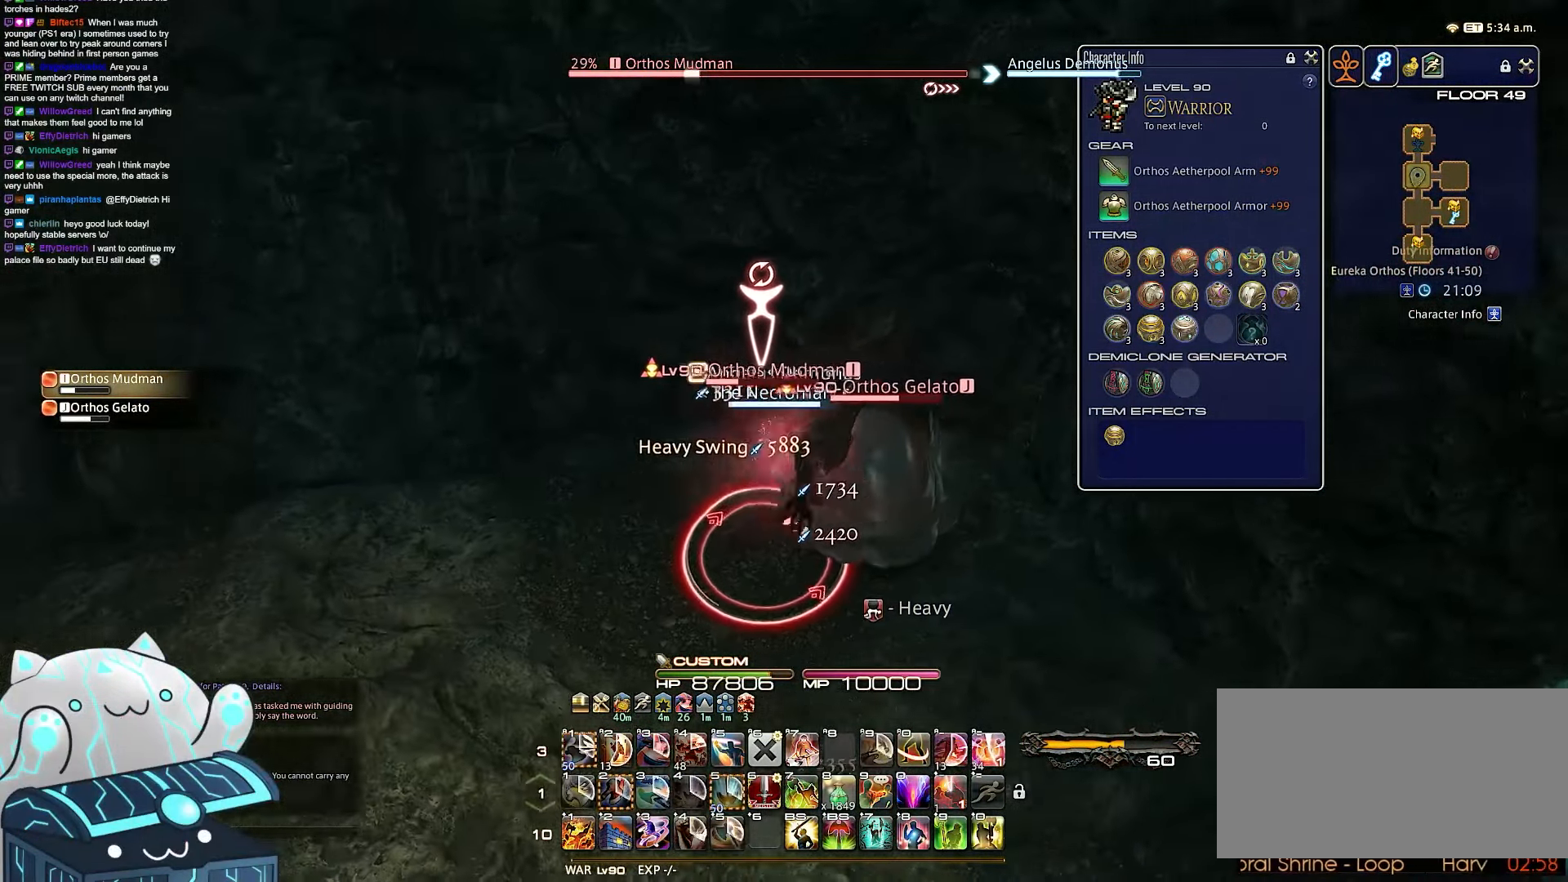
{"keys": ["a", "minus", "rbracket", "shift_r", "w"], "events": [[67, "shift_r", "down"], [150, "minus", "down"]]}
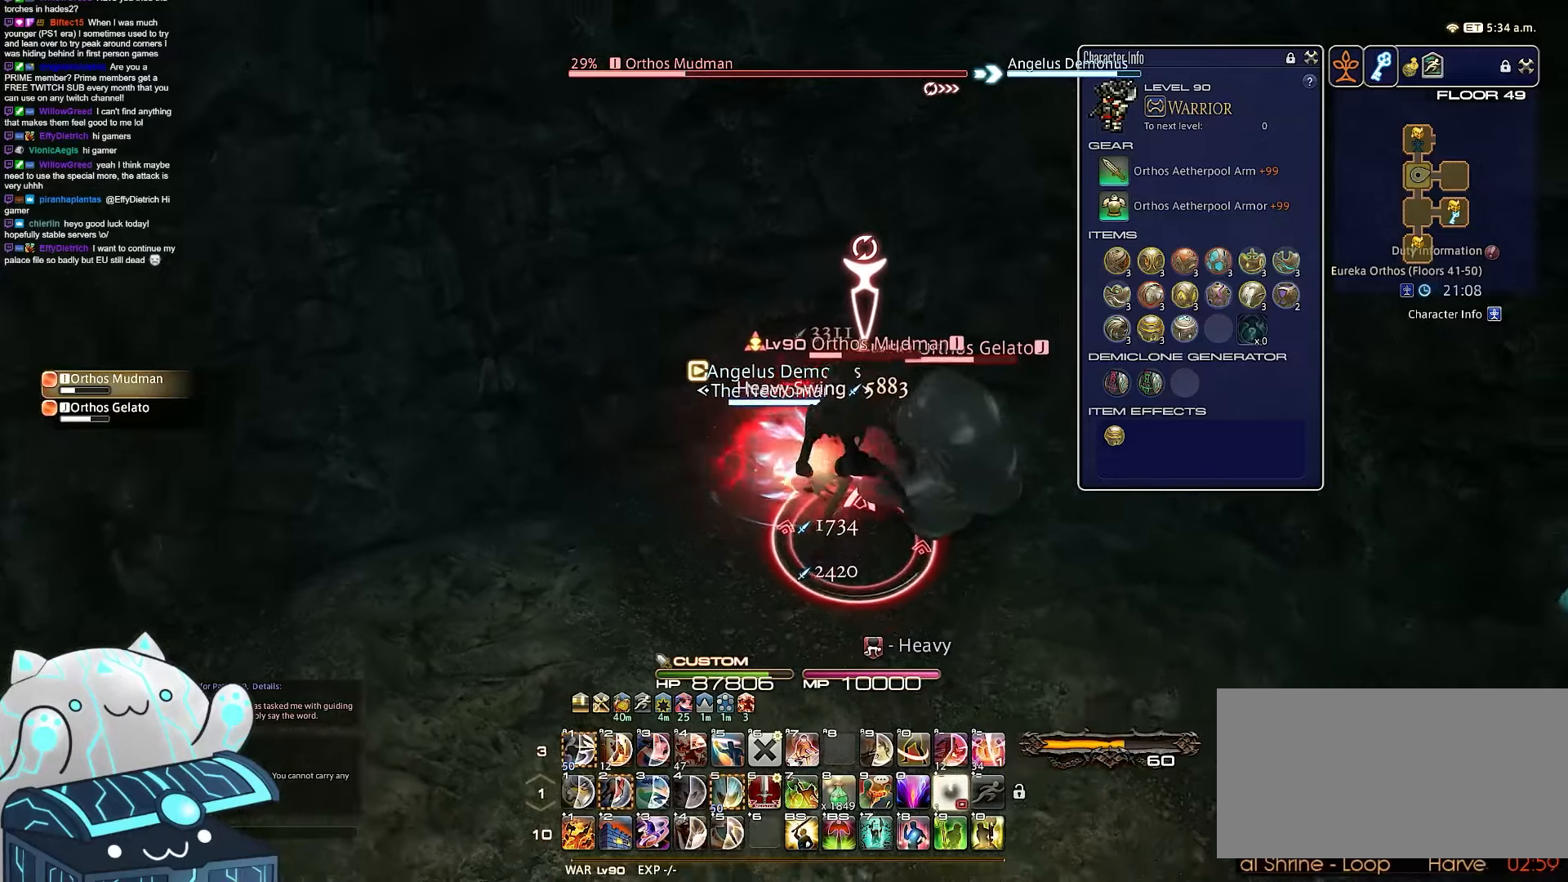
{"keys": ["a", "equals", "w"], "events": [[117, "minus", "up"], [133, "shift_r", "up"], [433, "rbracket", "up"], [450, "equals", "down"]]}